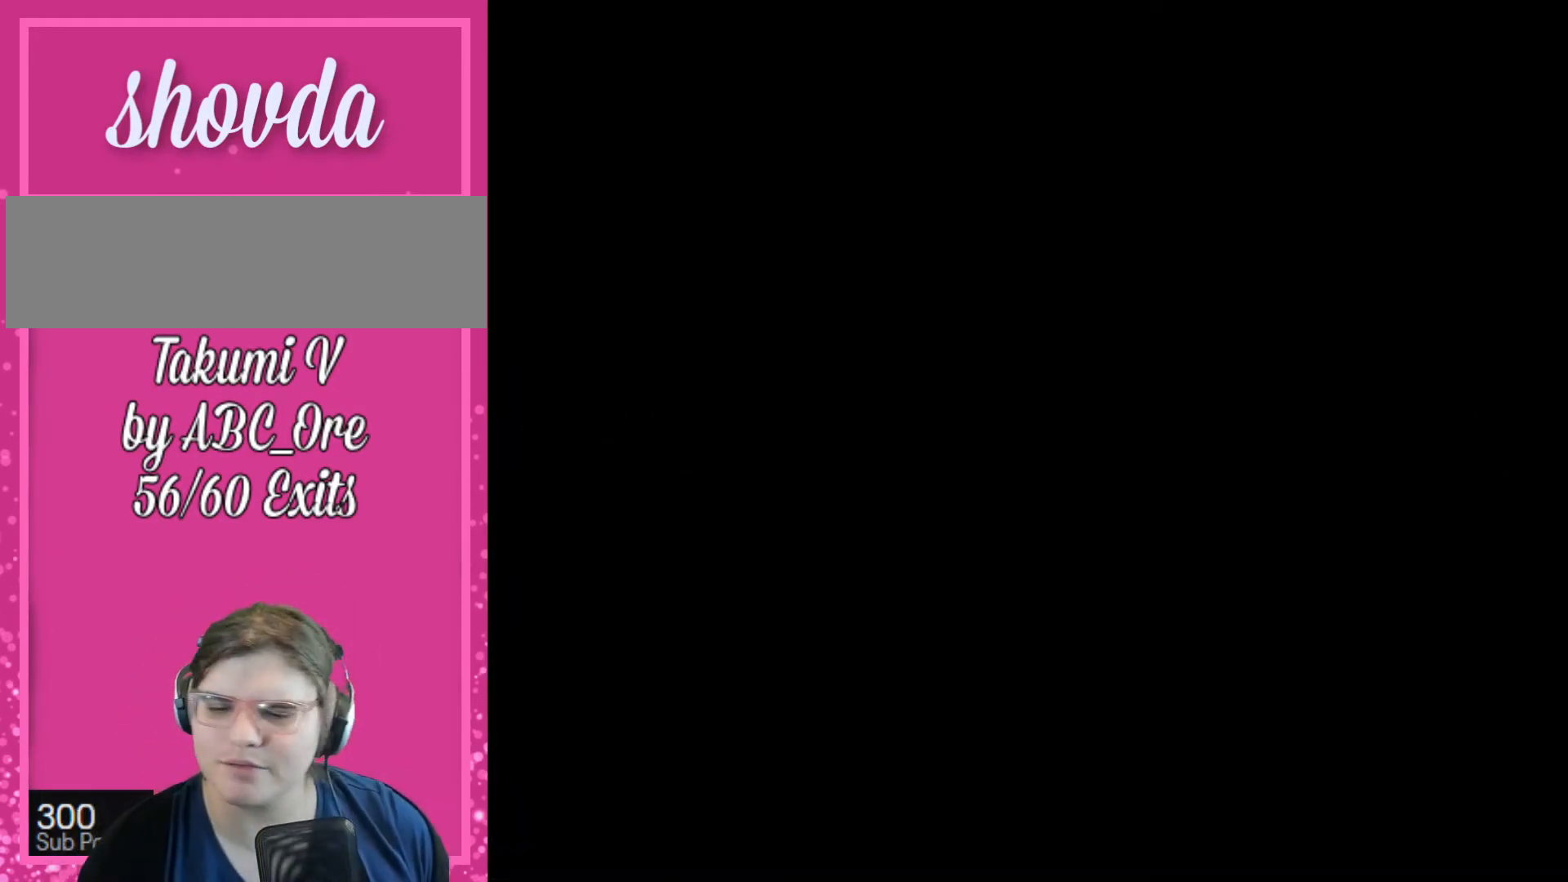
Gameplay with a controller; each line is a JSON object with the inputs held at the frame after it. "events" lists button and stick changes between this image and that frame as [ms after this image, input, new state], when the widget could be followed in between. Not read: A B CIRCLE CROSS L3 R3 SQUARE TRIANGLE X Y.
{"buttons": ["DPAD_RIGHT"], "events": [[267, "DPAD_RIGHT", "down"]]}
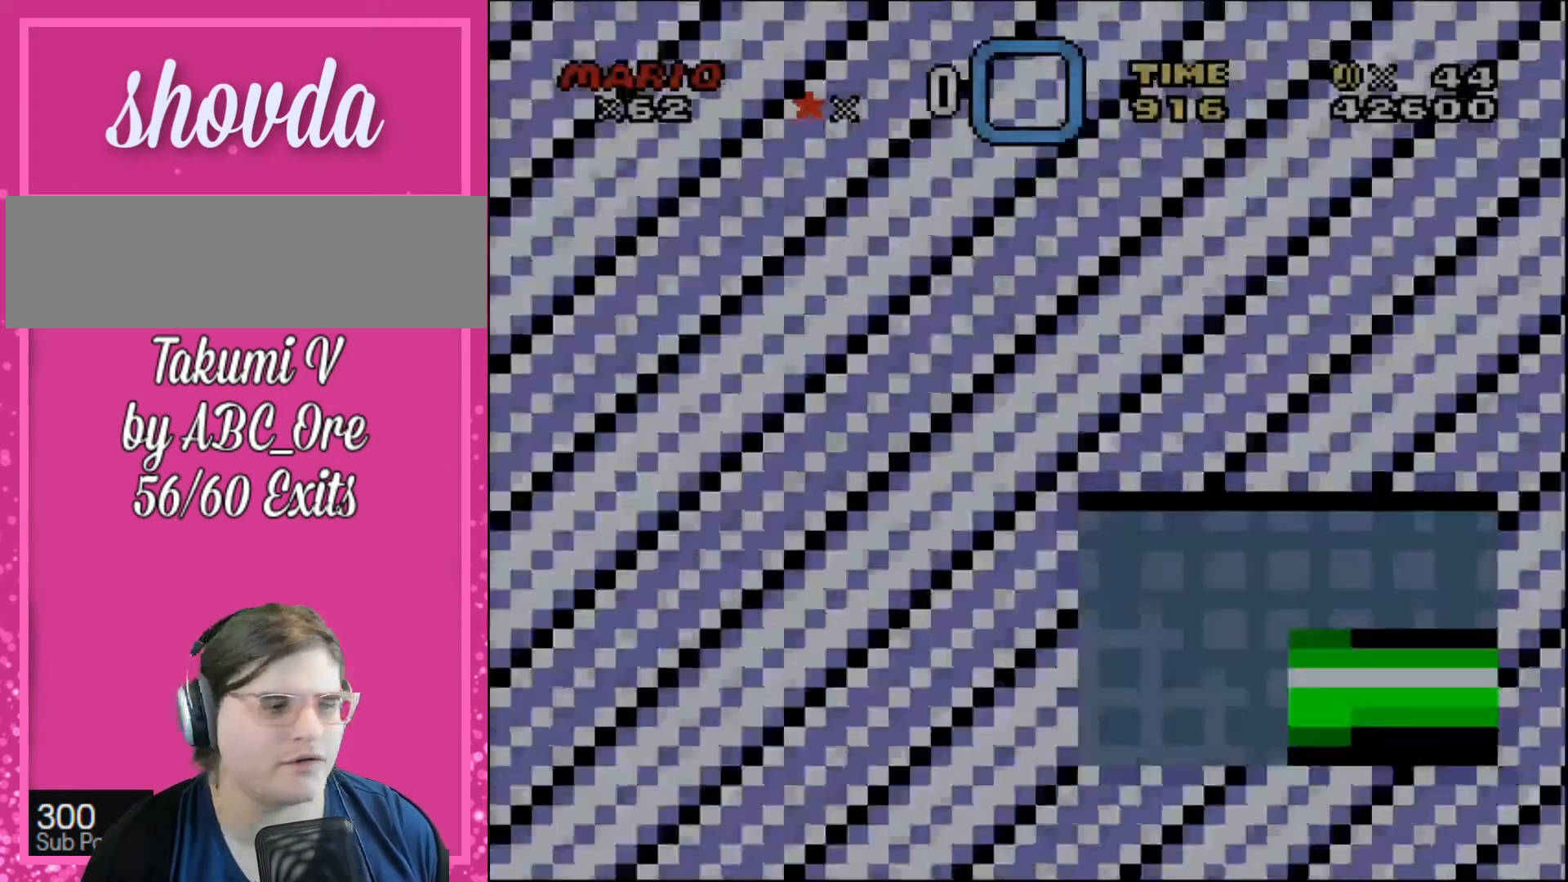
{"buttons": ["DPAD_RIGHT"], "events": []}
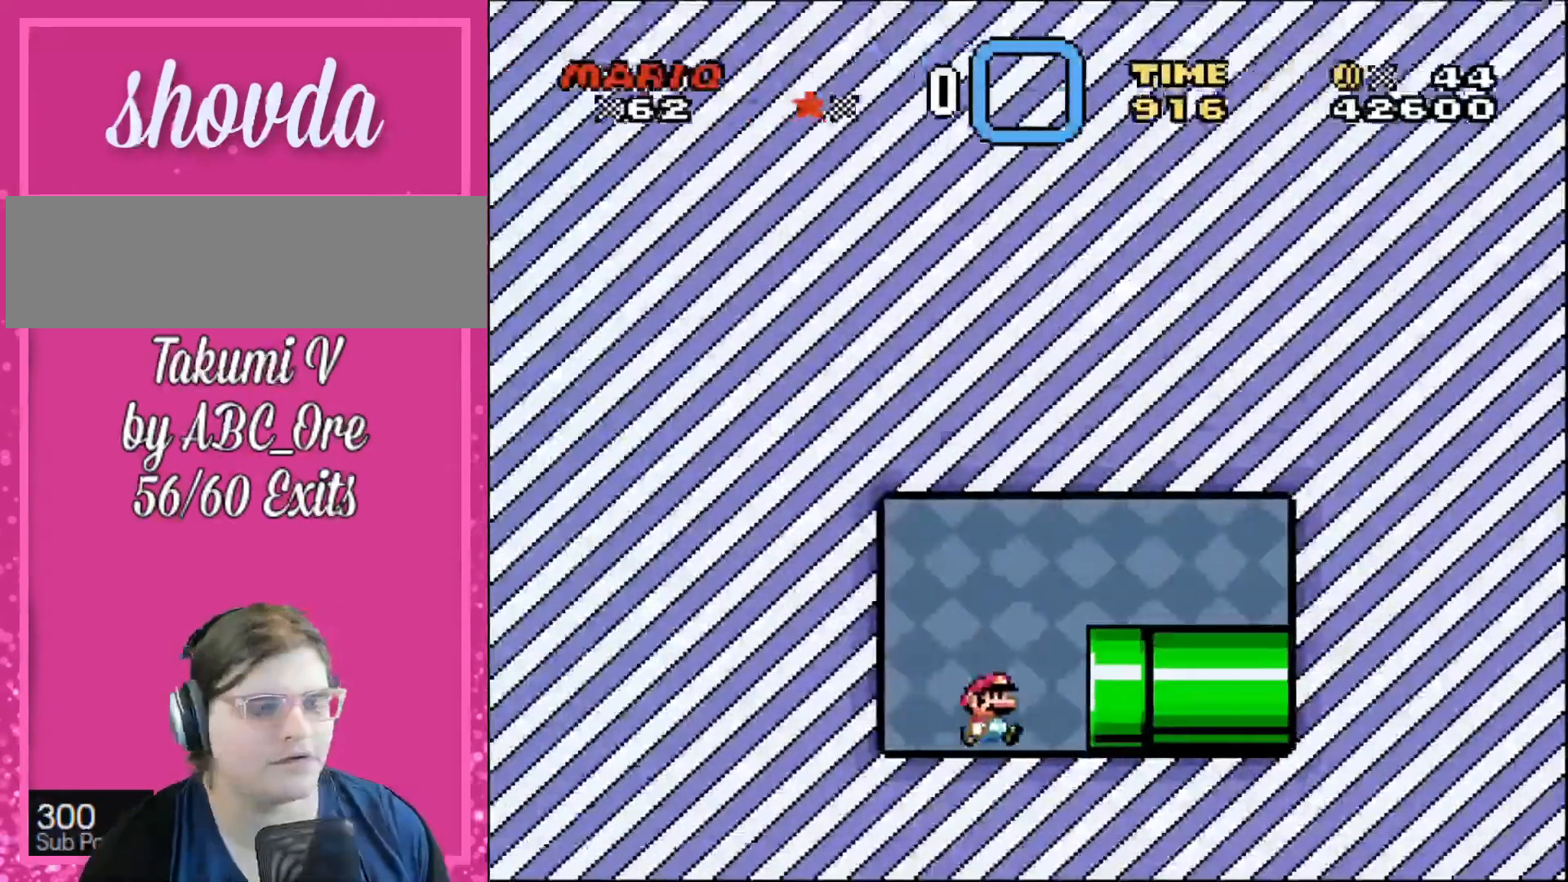
{"buttons": [], "events": [[501, "DPAD_RIGHT", "up"]]}
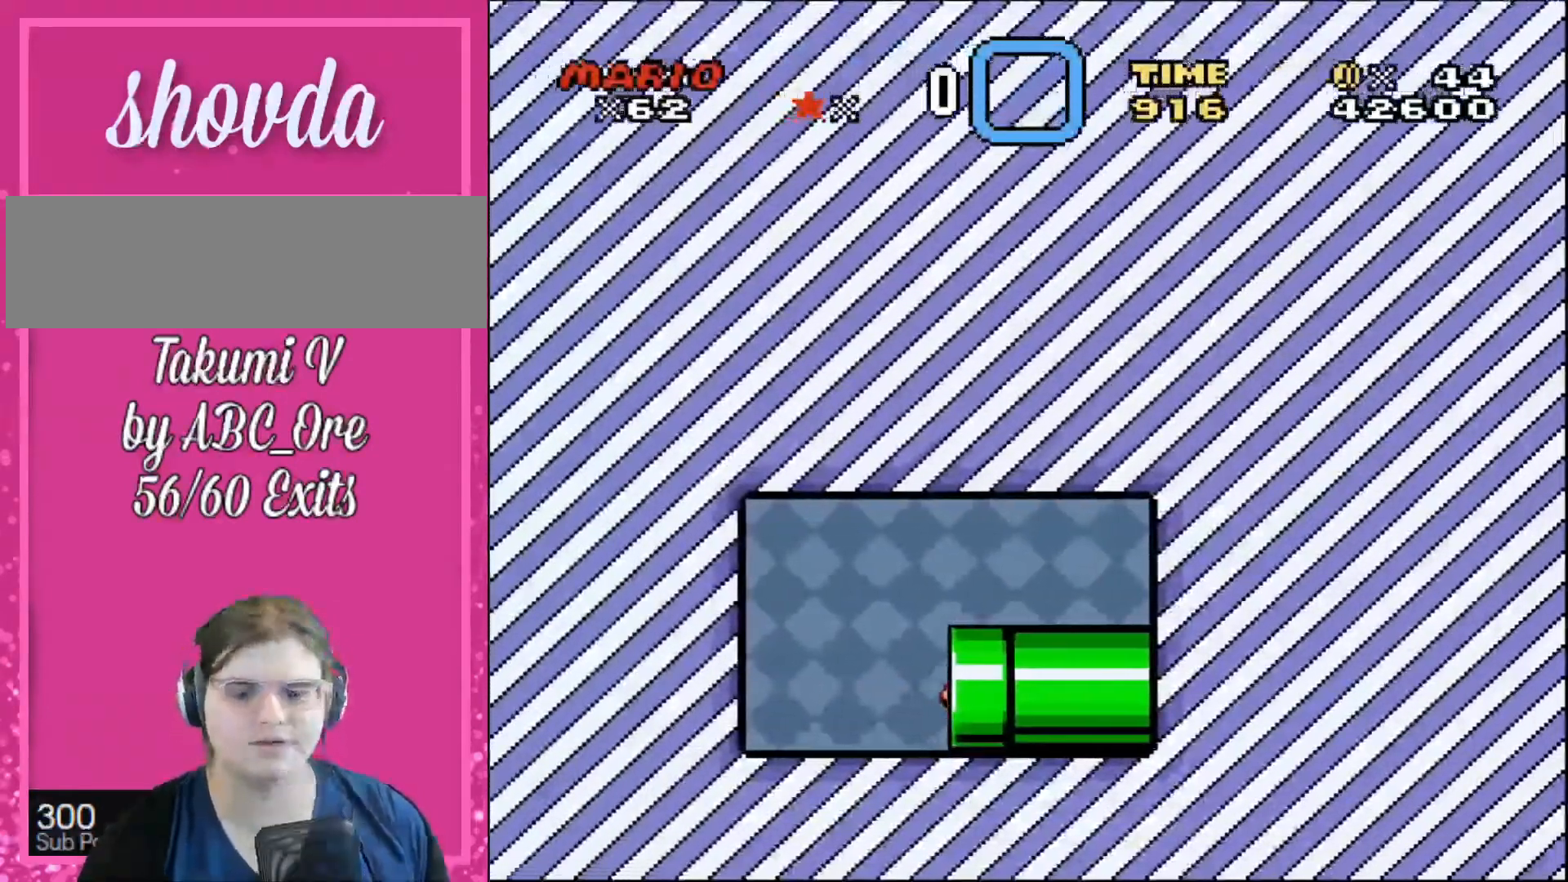
{"buttons": [], "events": []}
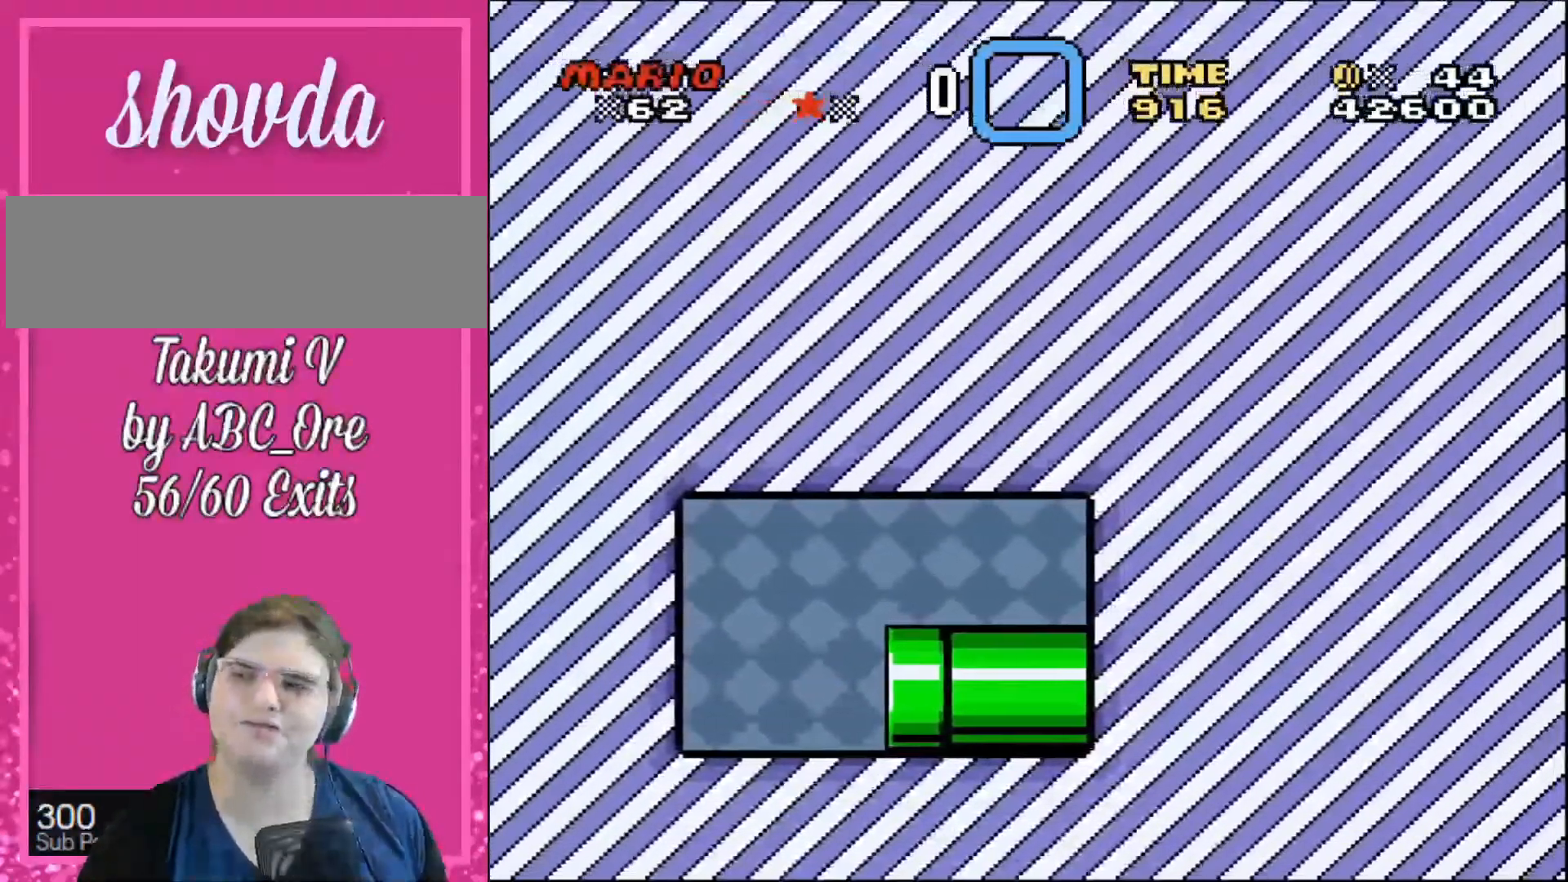
{"buttons": [], "events": []}
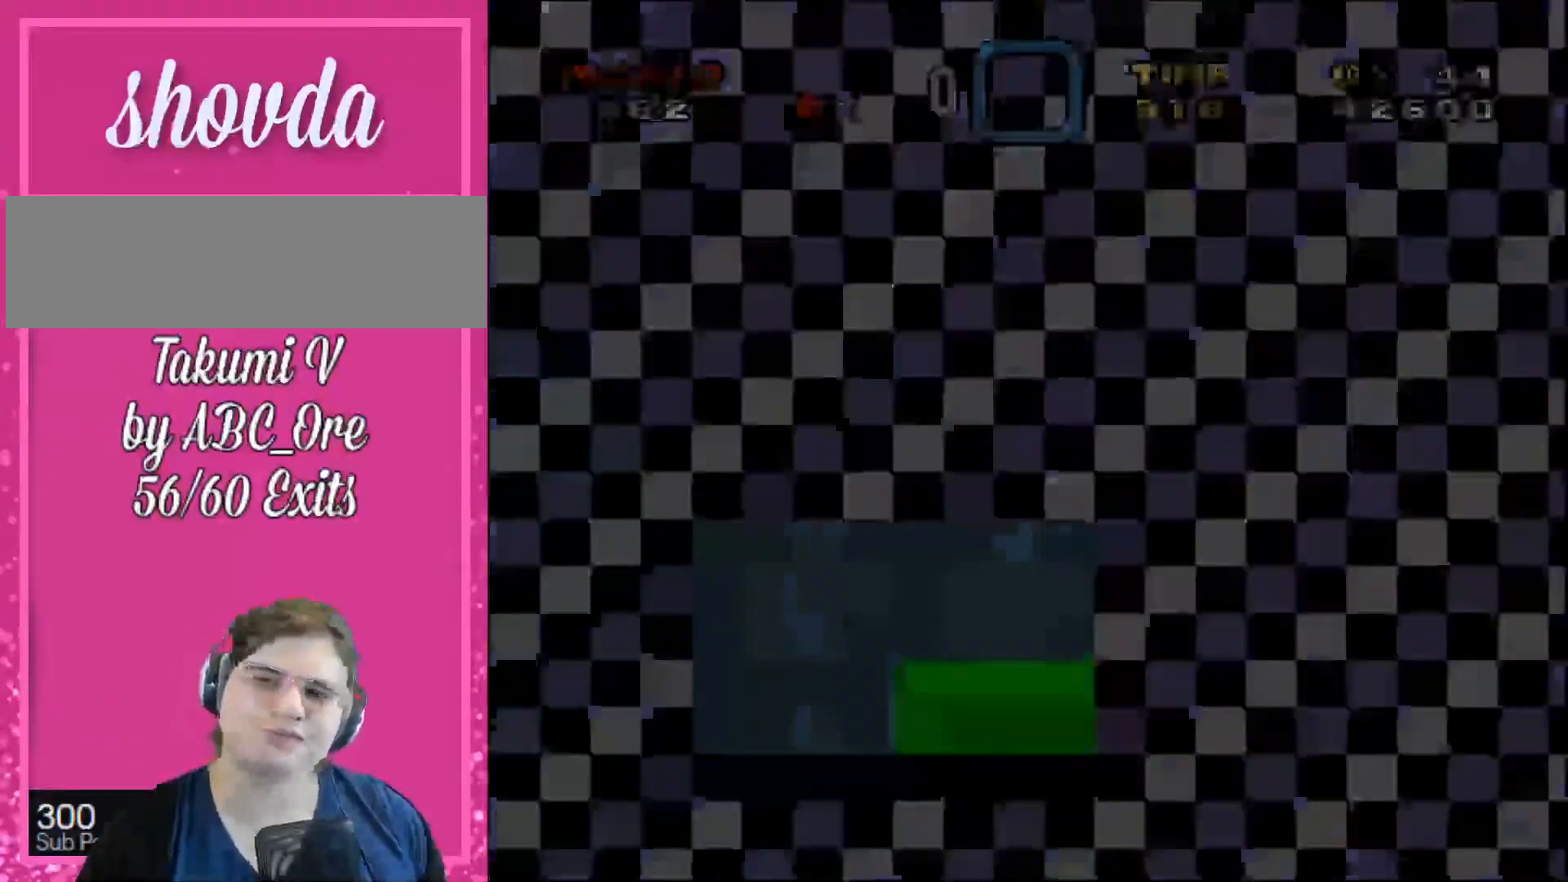
{"buttons": ["DPAD_RIGHT"], "events": [[467, "DPAD_RIGHT", "down"]]}
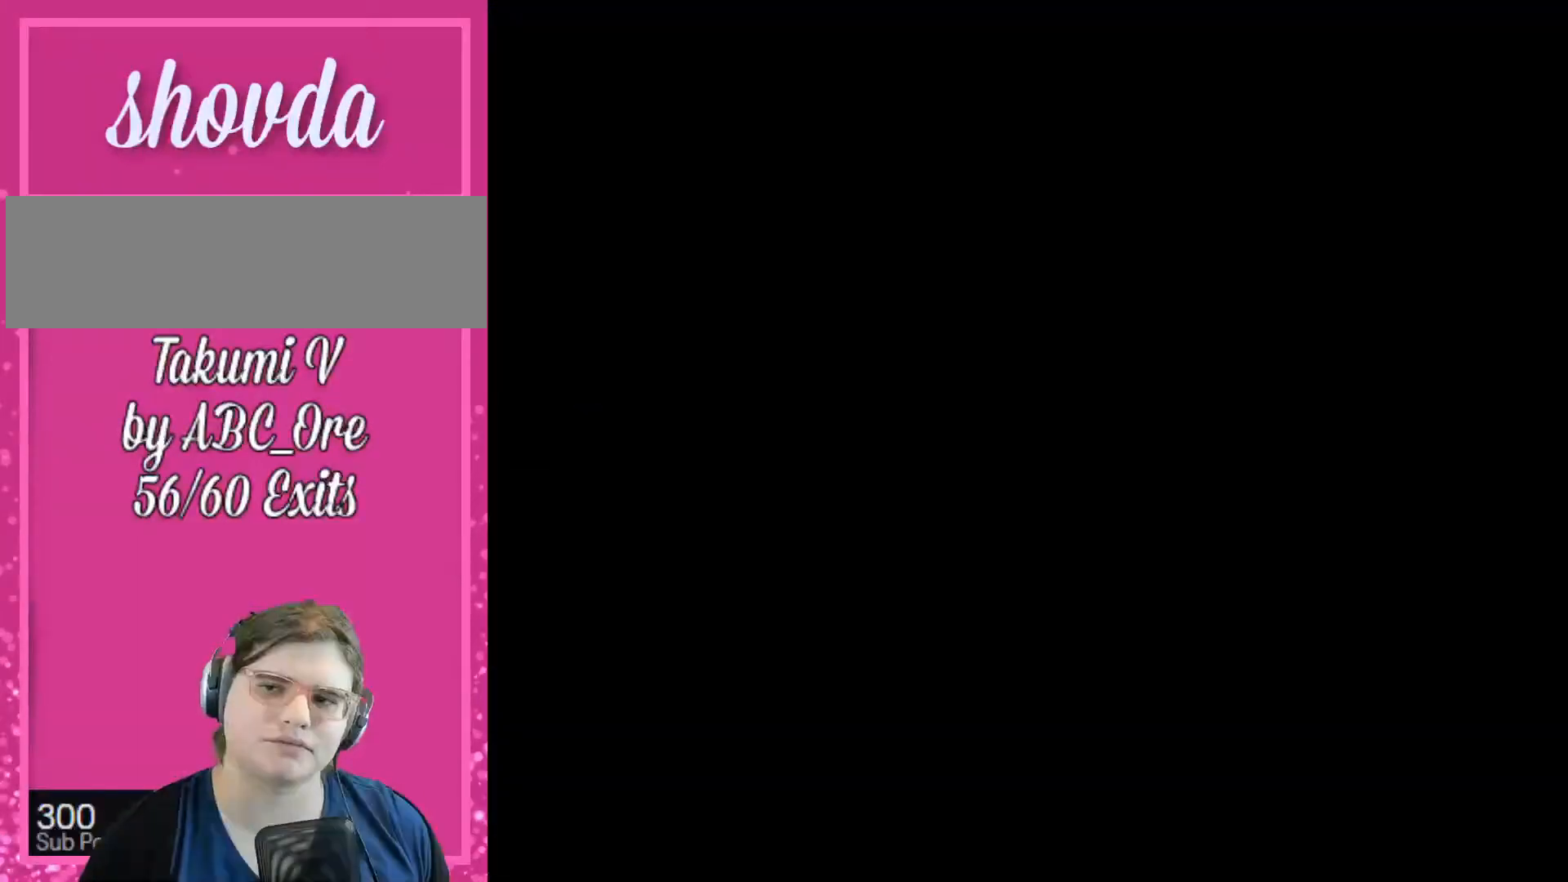
{"buttons": ["DPAD_RIGHT"], "events": []}
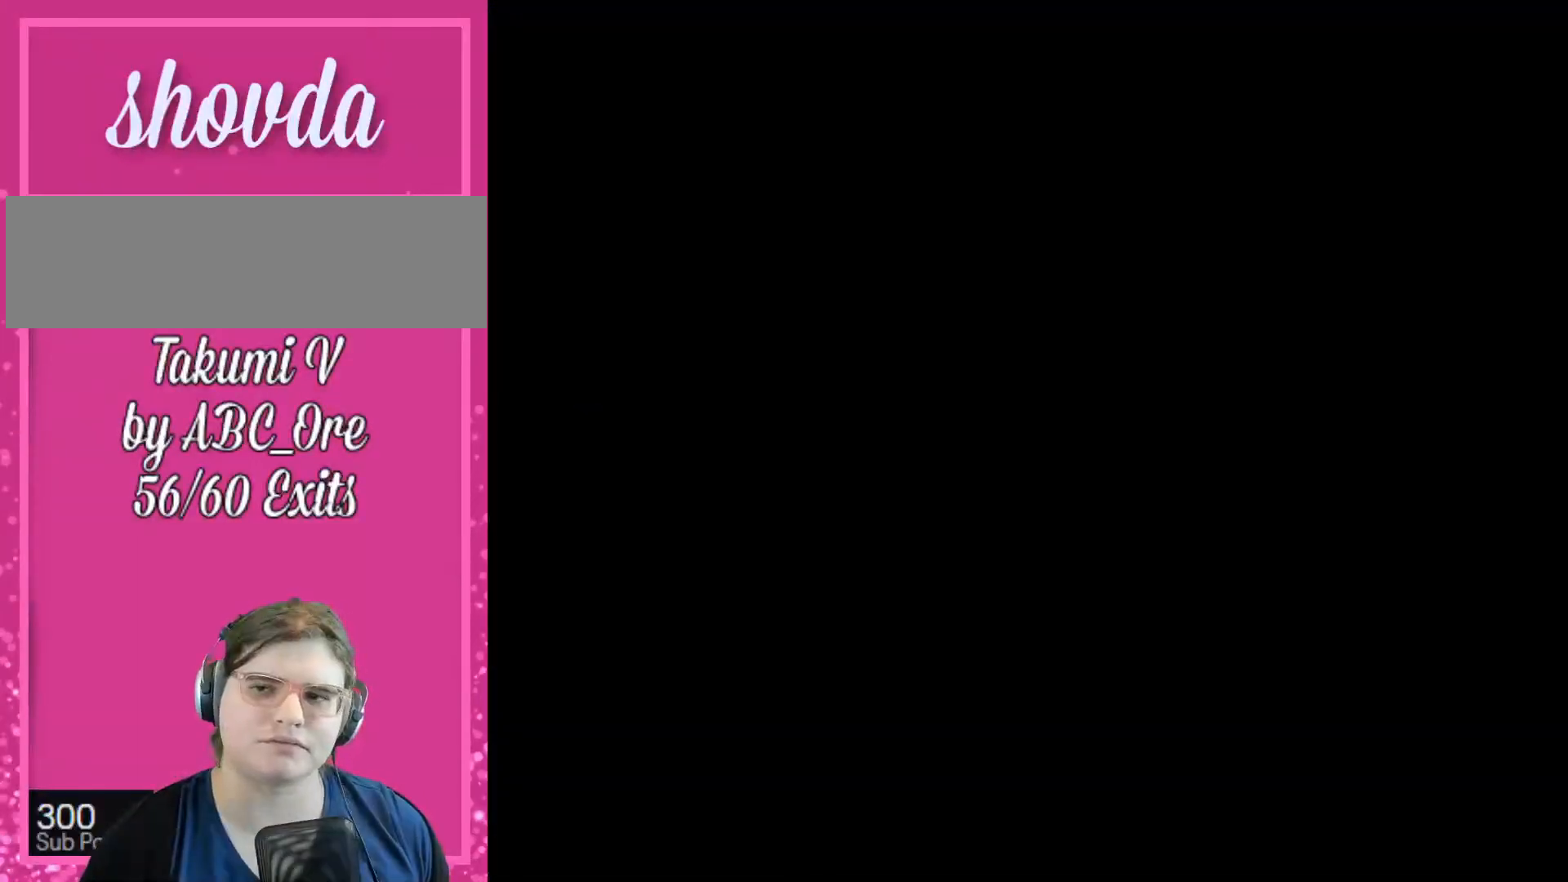
{"buttons": ["DPAD_RIGHT"], "events": []}
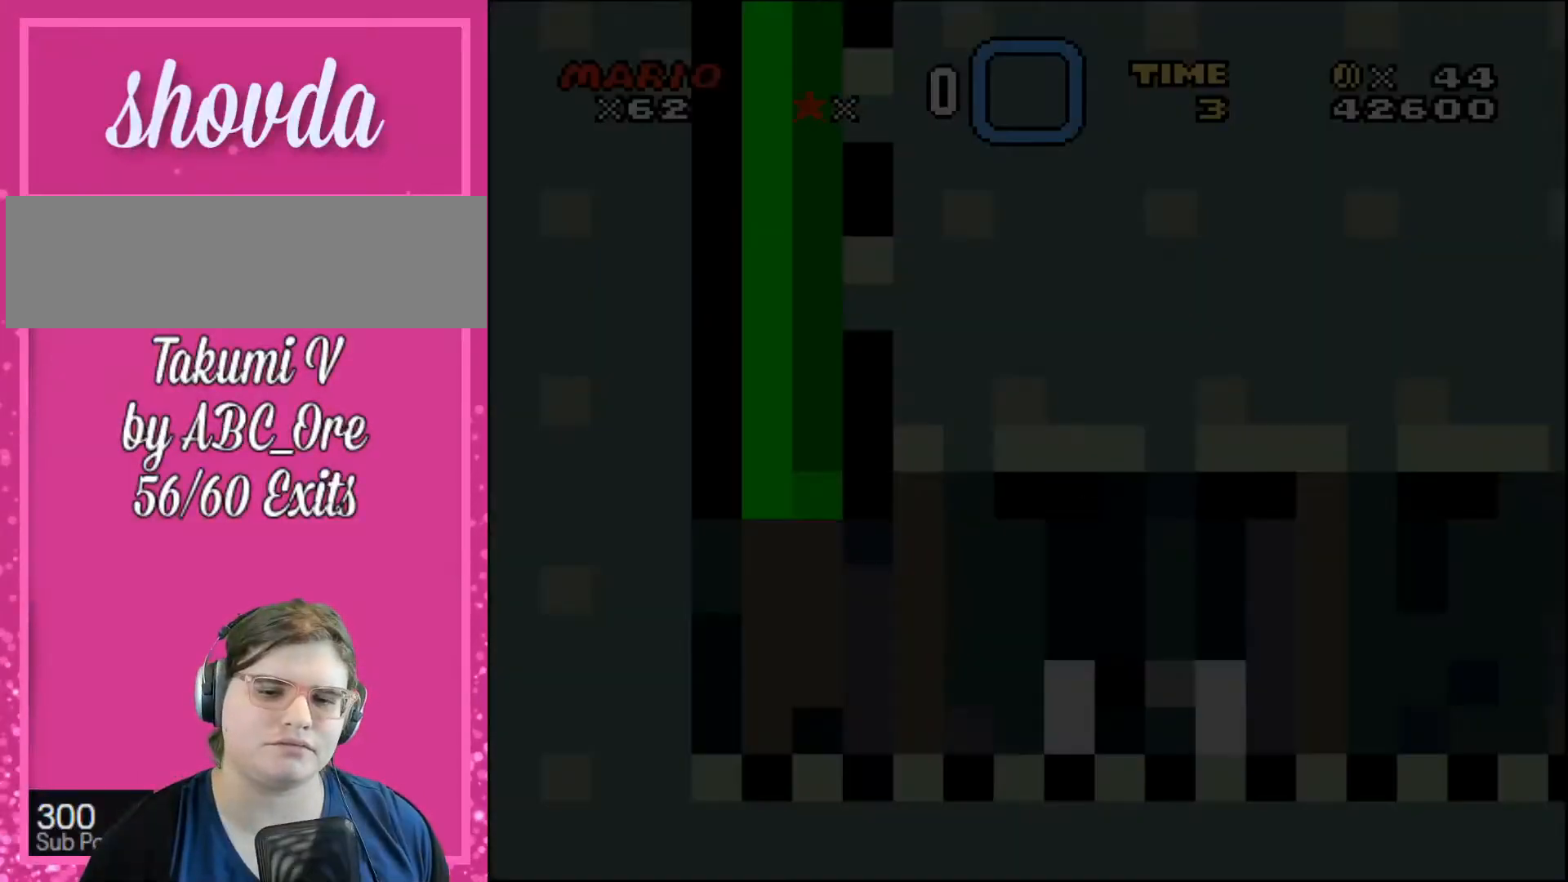
{"buttons": ["DPAD_RIGHT"], "events": []}
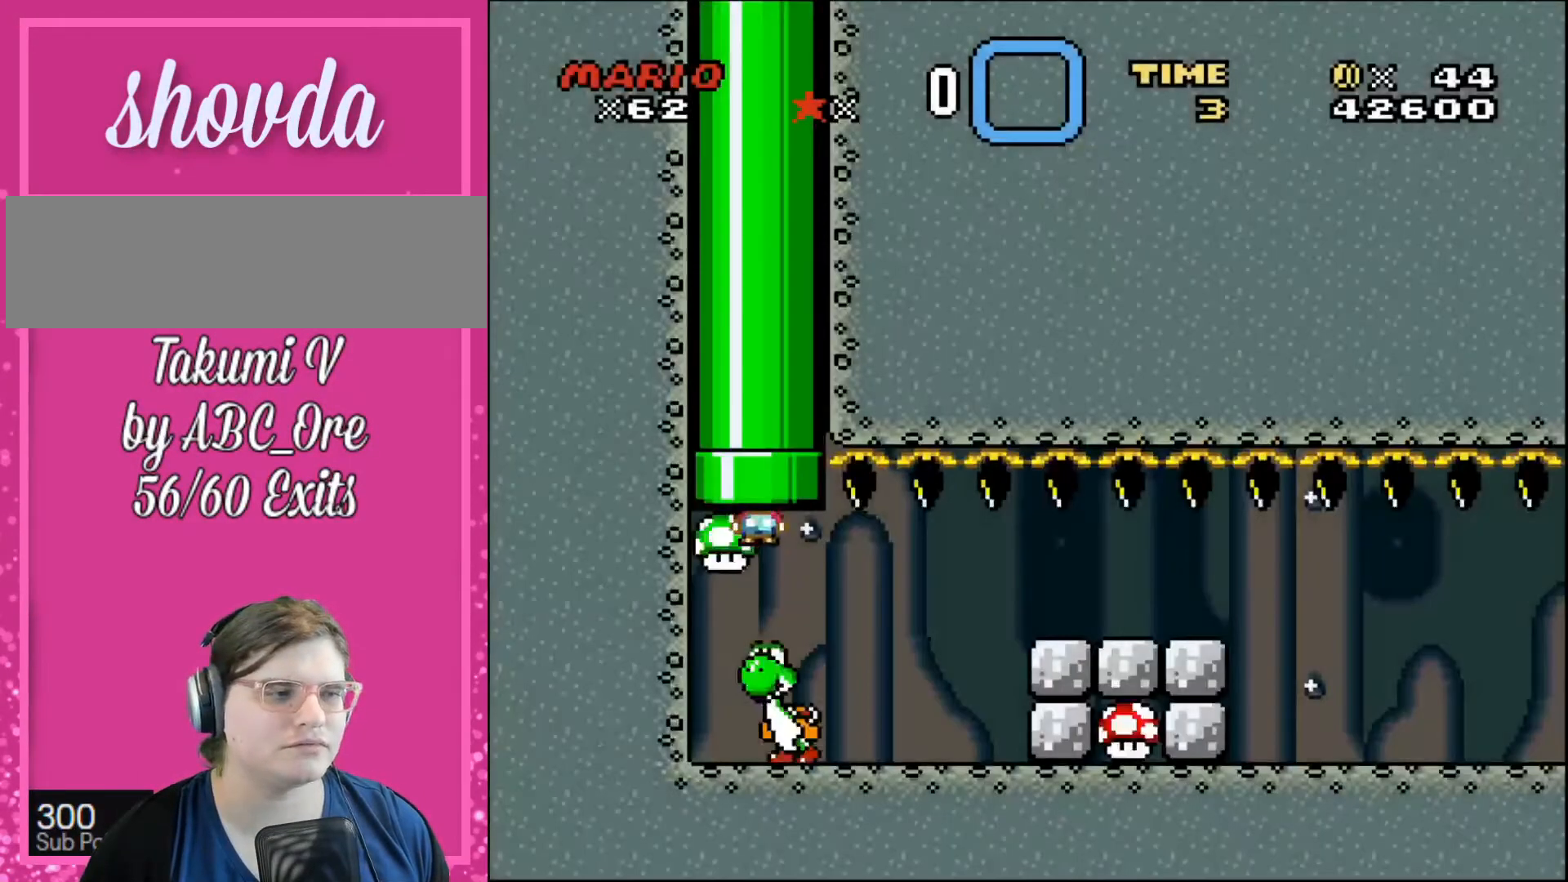
{"buttons": ["DPAD_RIGHT"], "events": []}
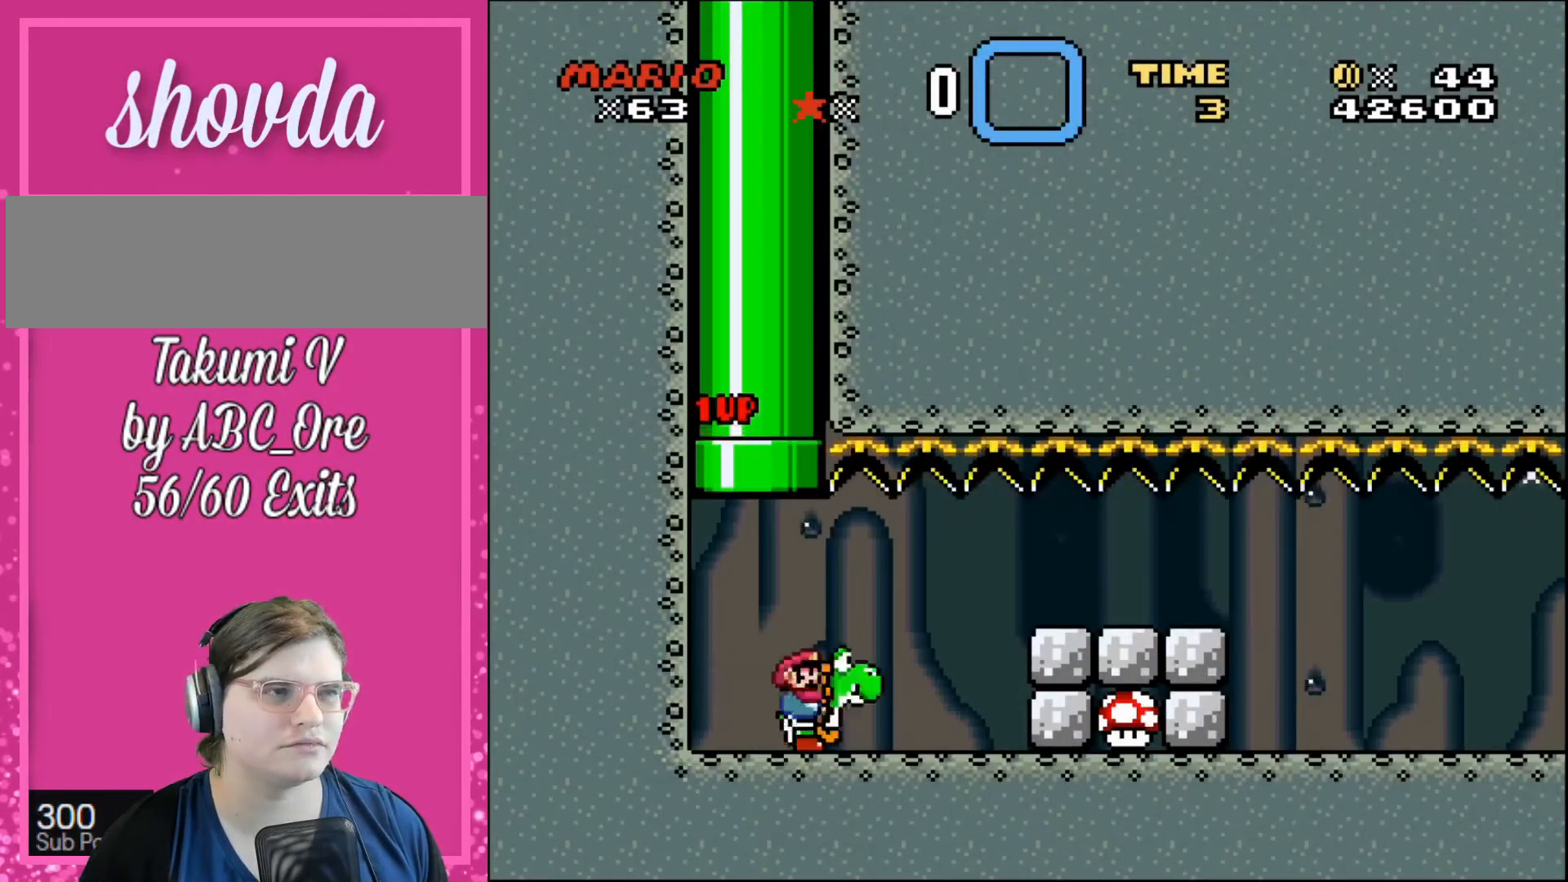
{"buttons": [], "events": [[501, "DPAD_RIGHT", "up"]]}
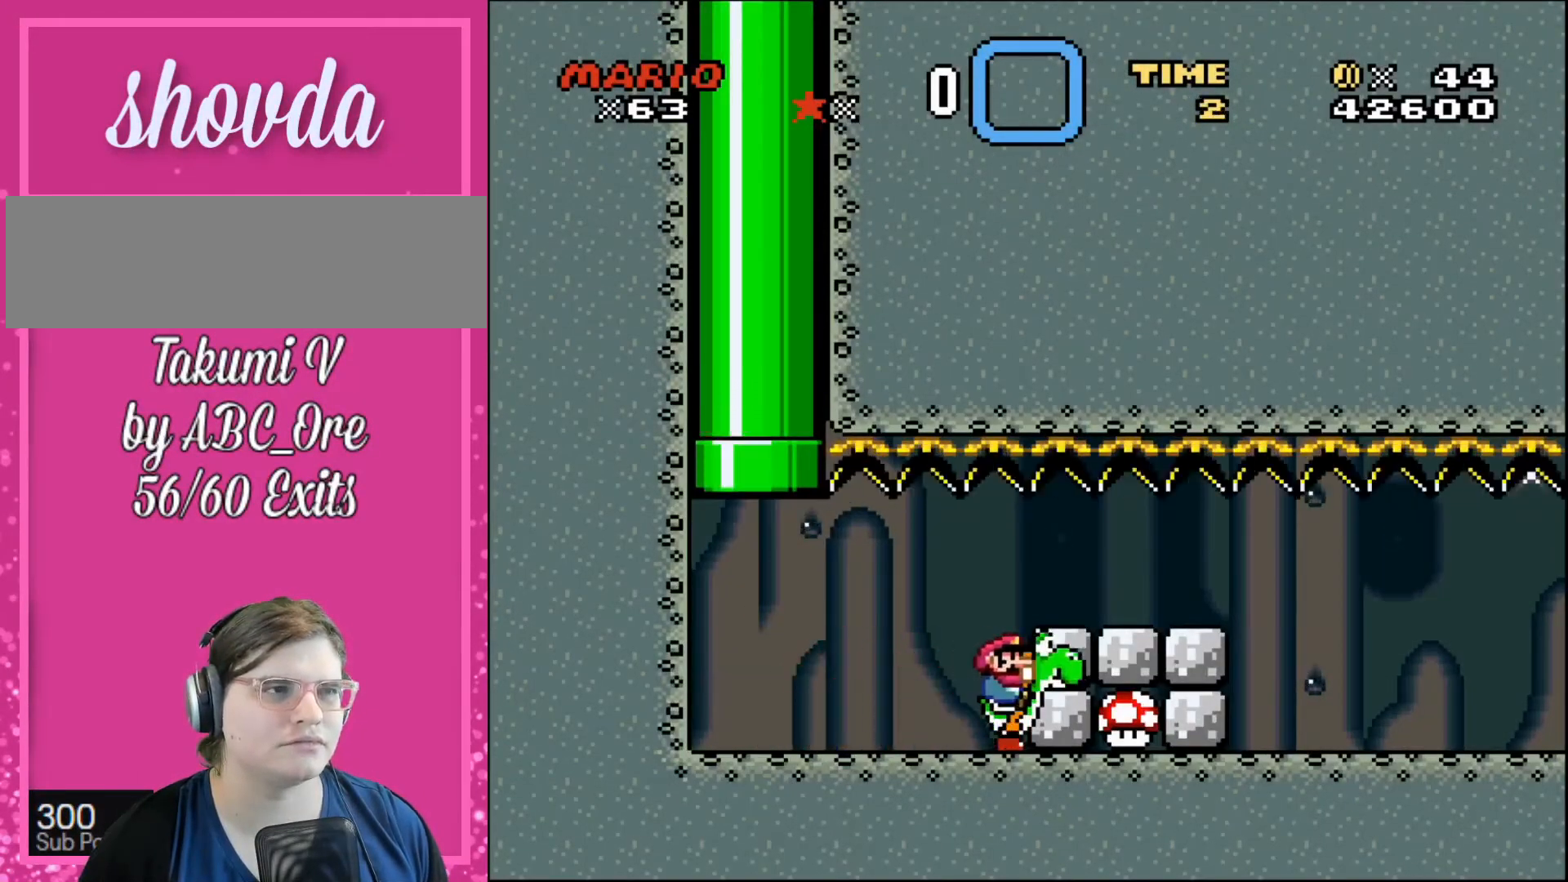
{"buttons": [], "events": []}
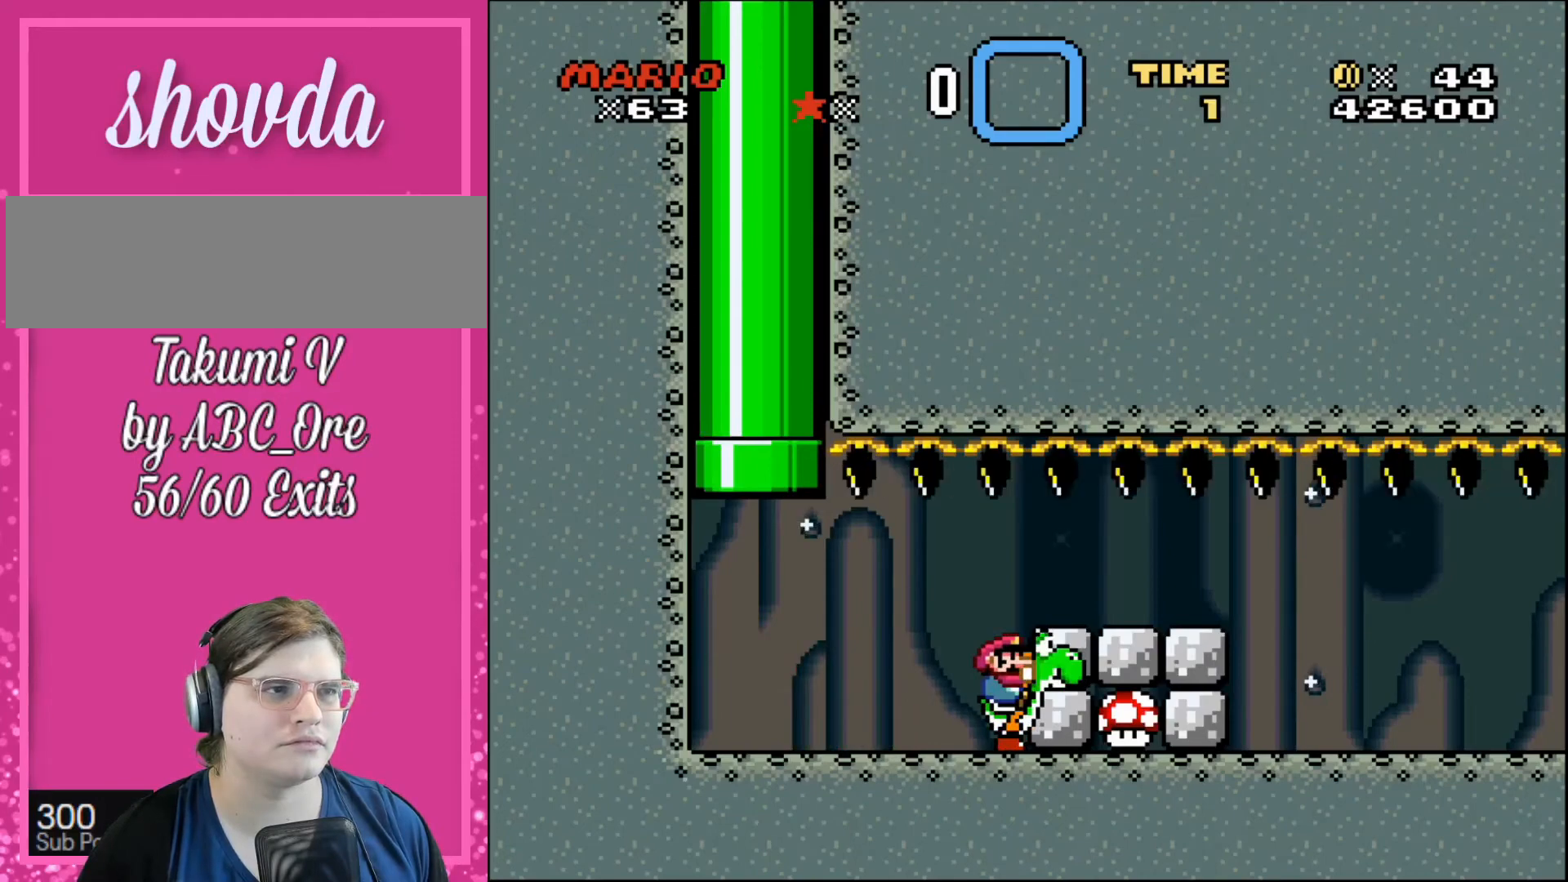
{"buttons": [], "events": []}
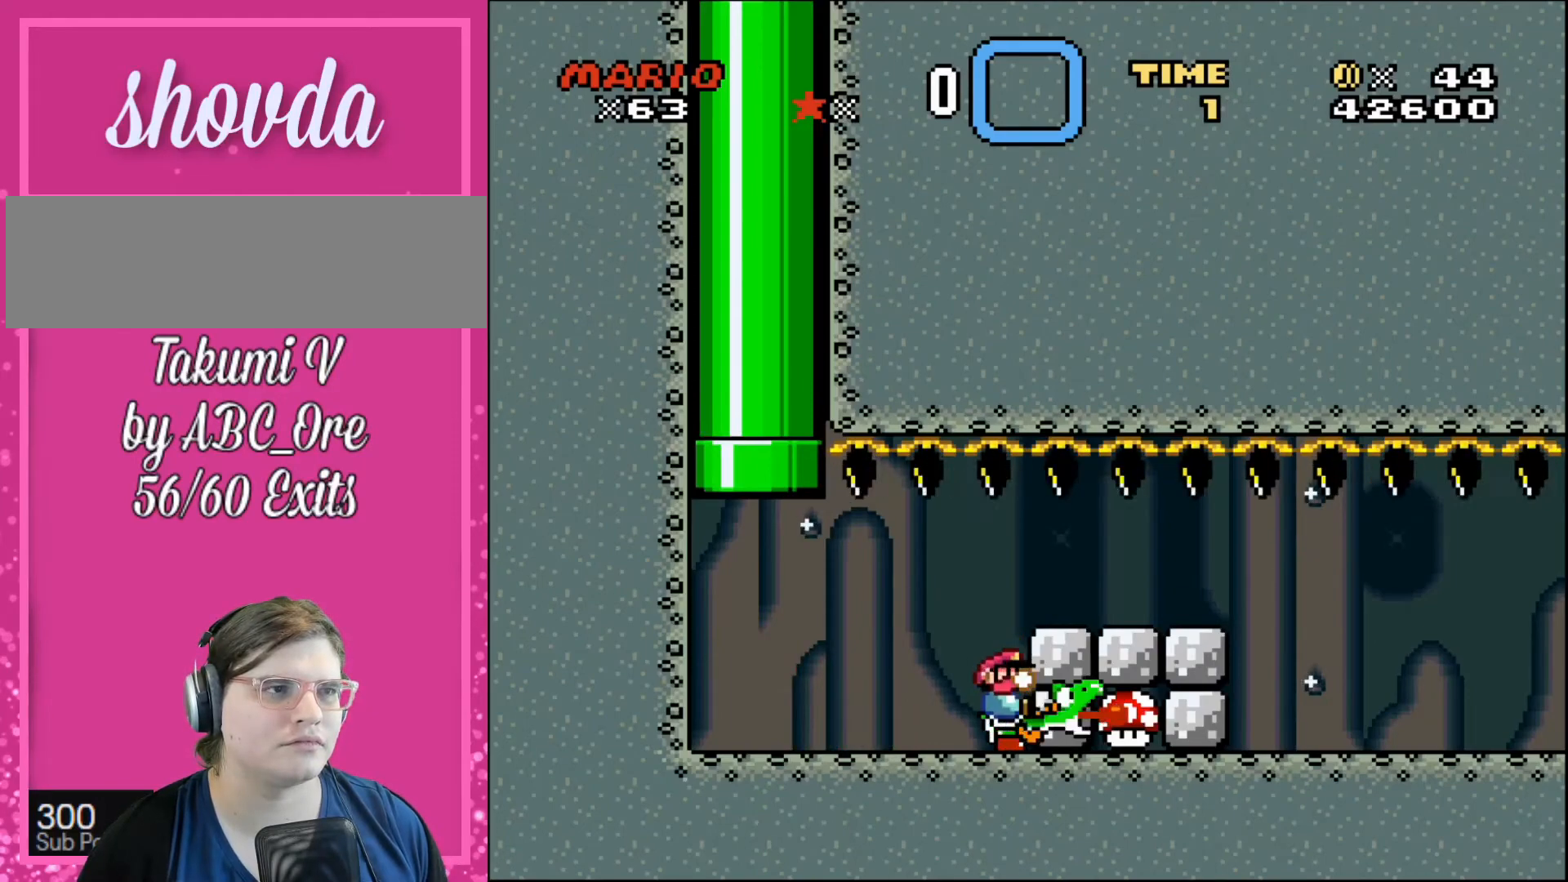
{"buttons": [], "events": []}
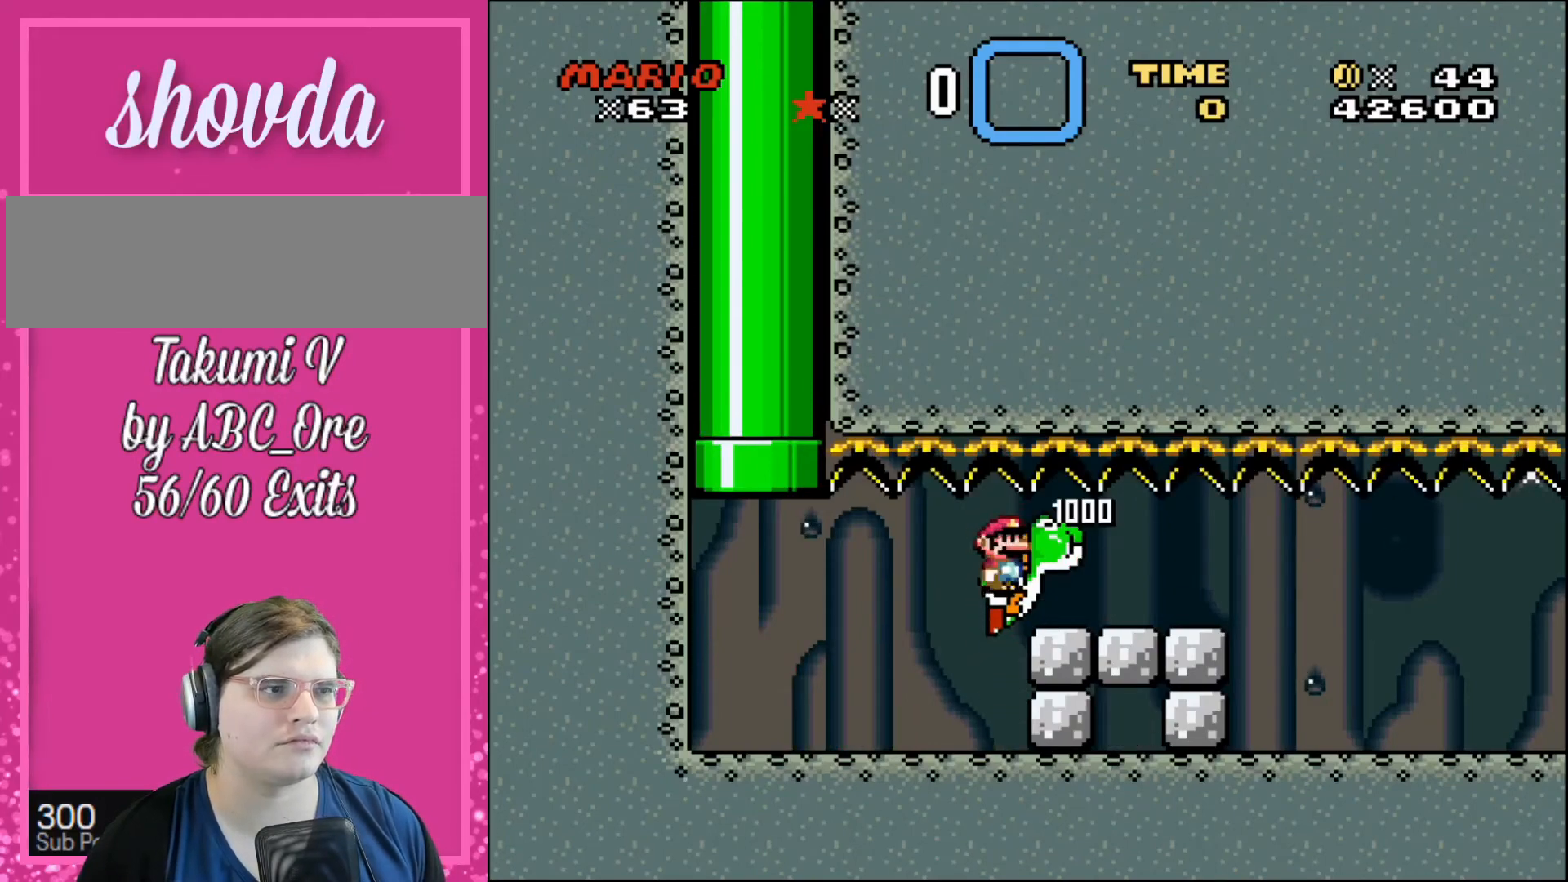
{"buttons": ["DPAD_RIGHT"], "events": [[501, "DPAD_RIGHT", "down"]]}
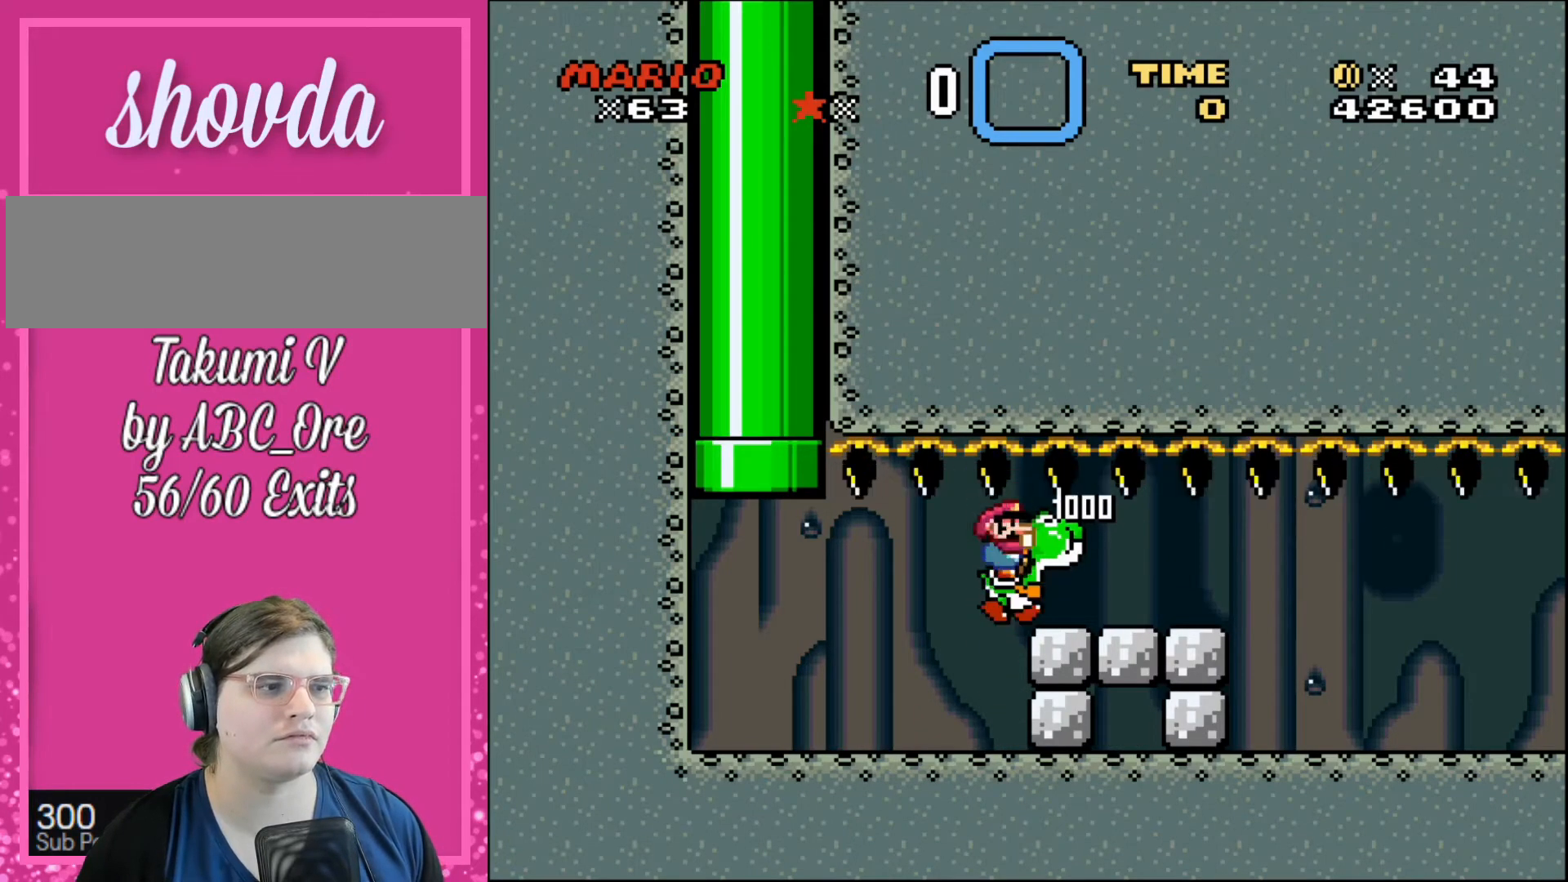
{"buttons": ["DPAD_RIGHT"], "events": []}
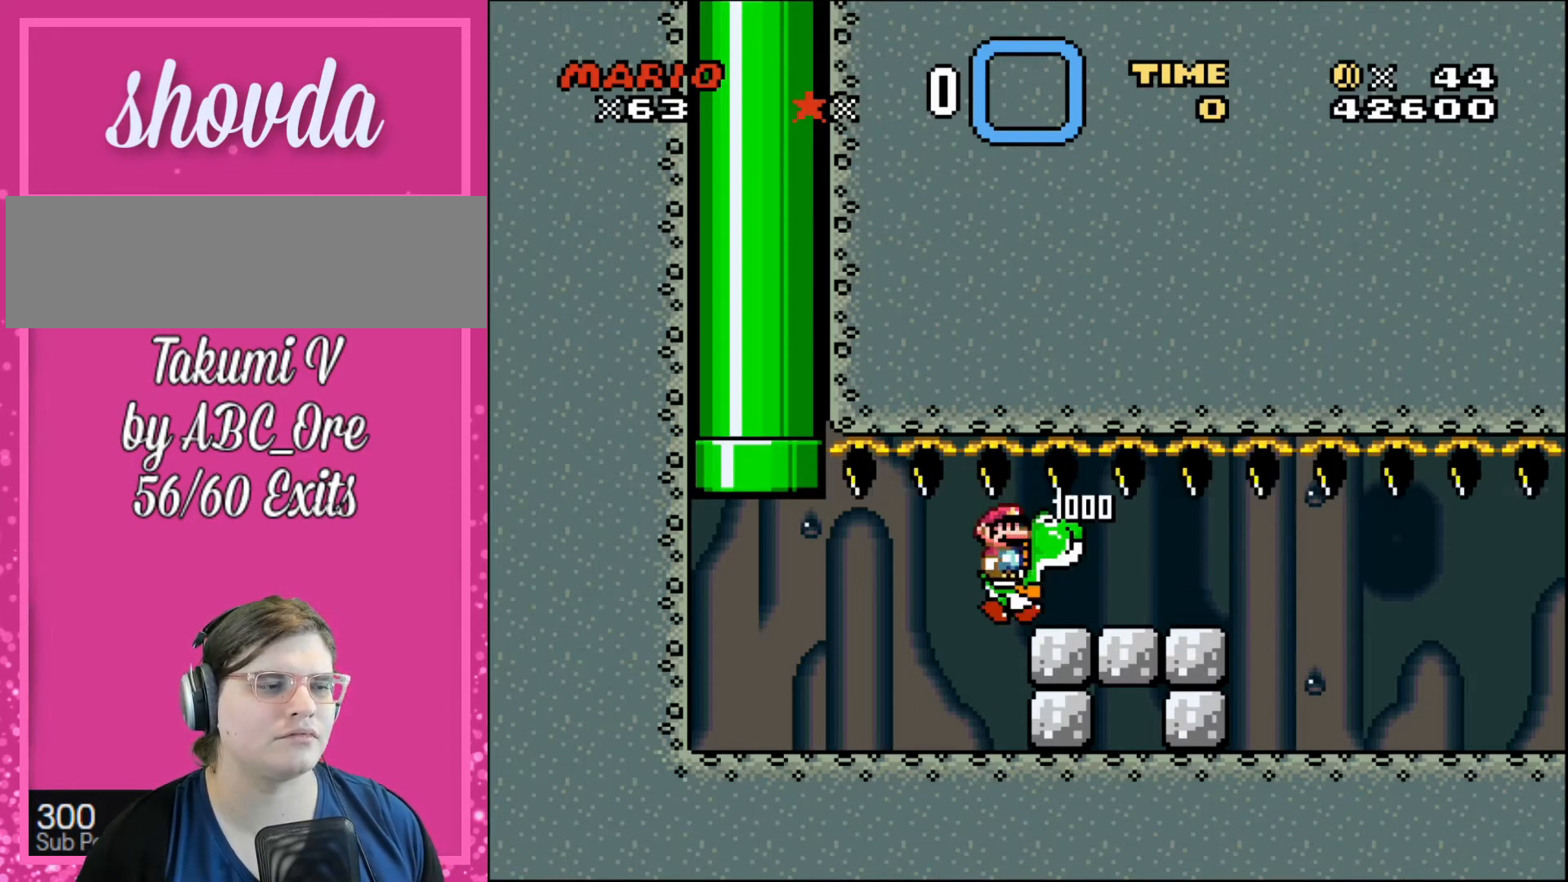
{"buttons": ["DPAD_RIGHT"], "events": []}
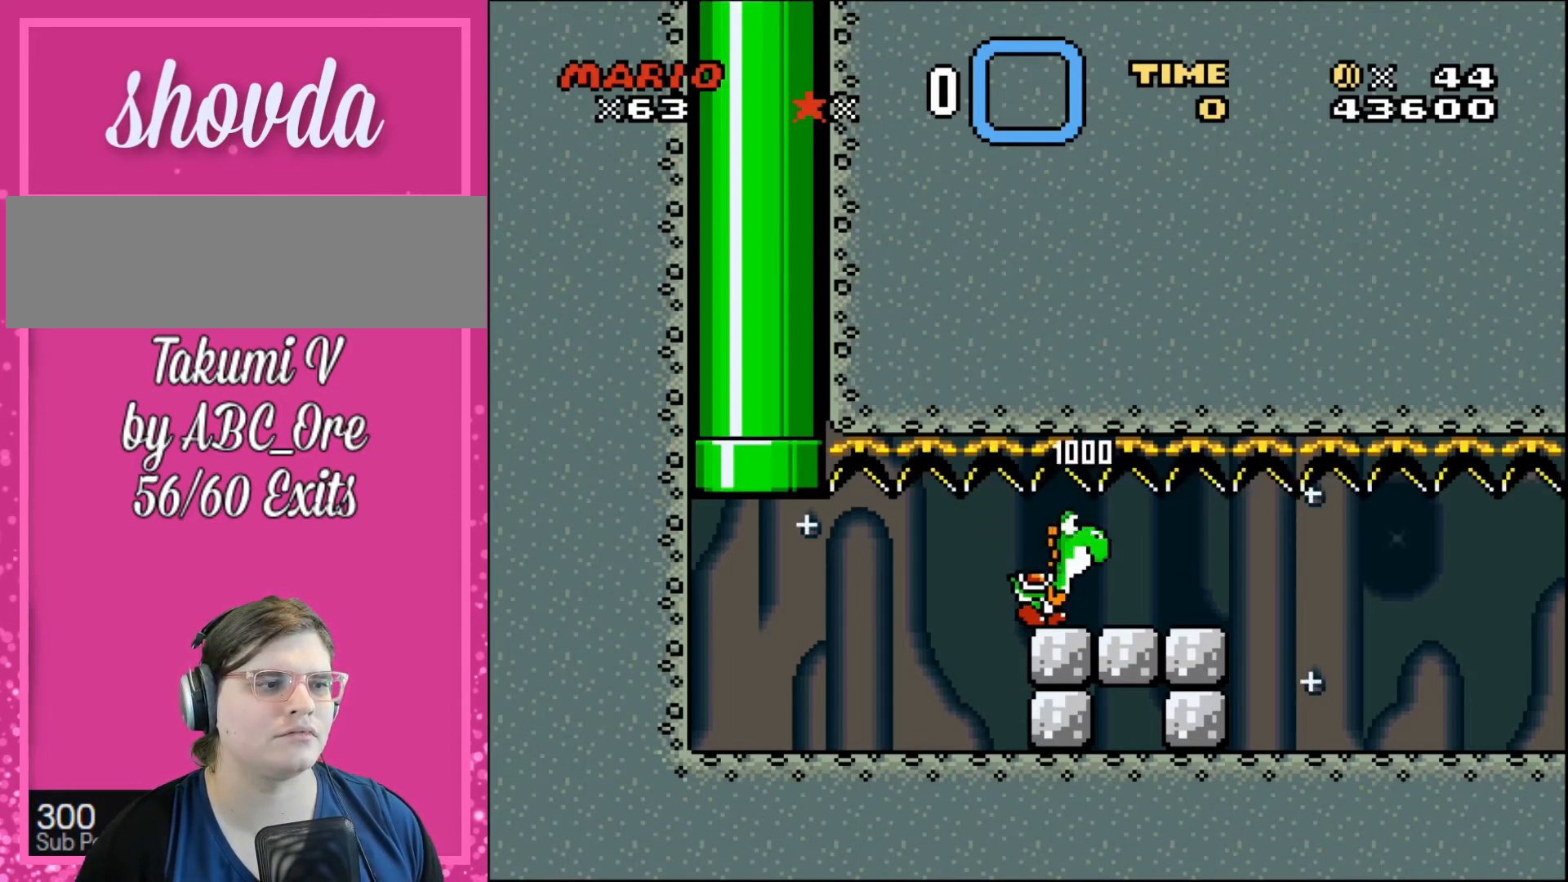
{"buttons": ["DPAD_RIGHT"], "events": []}
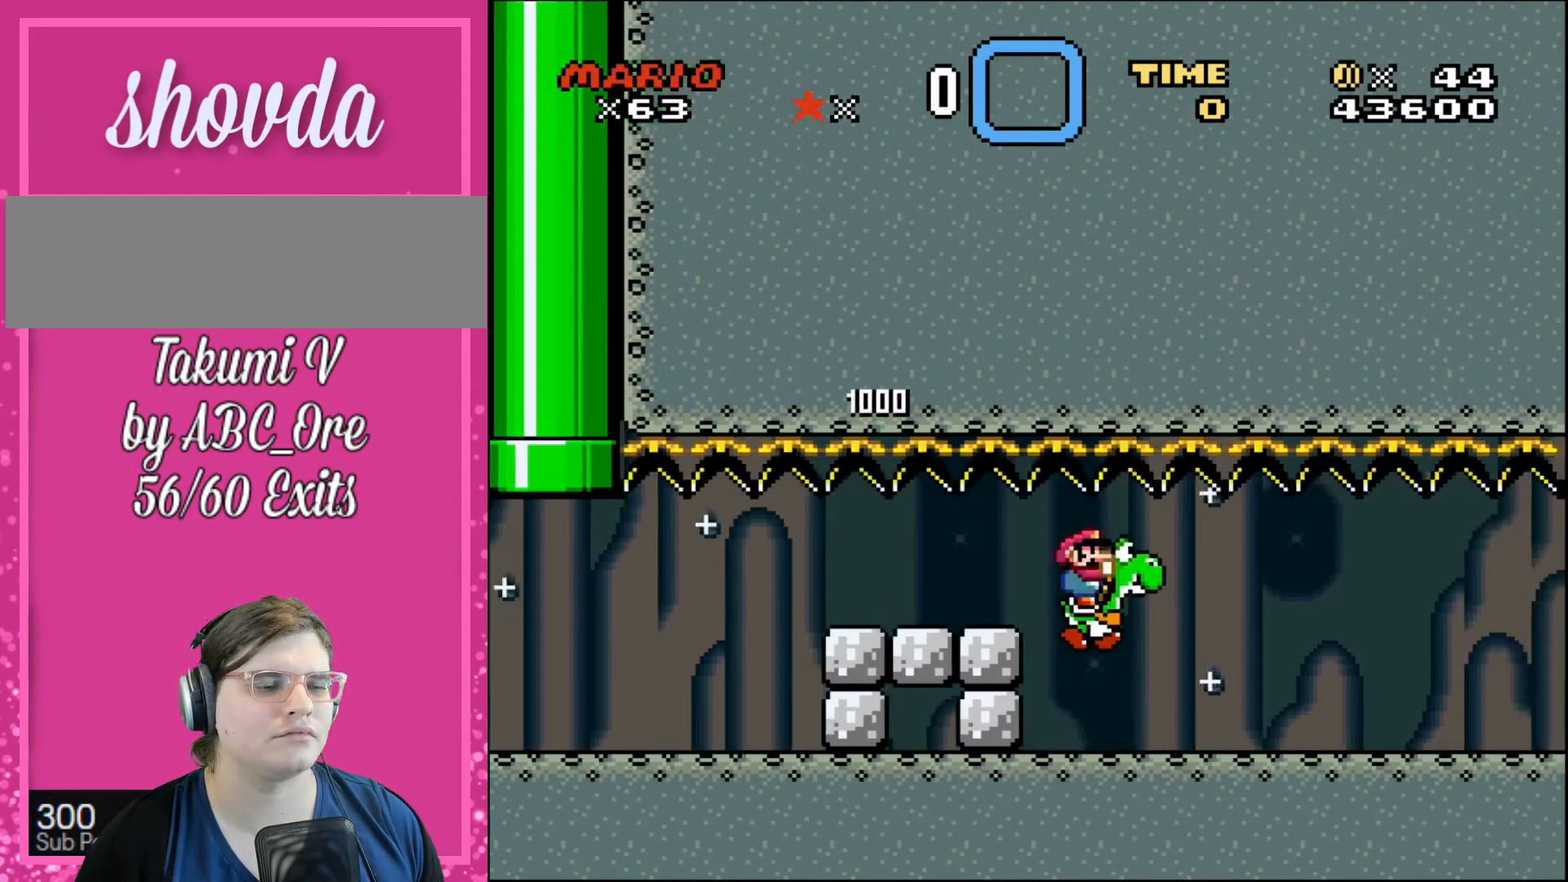
{"buttons": ["DPAD_RIGHT"], "events": []}
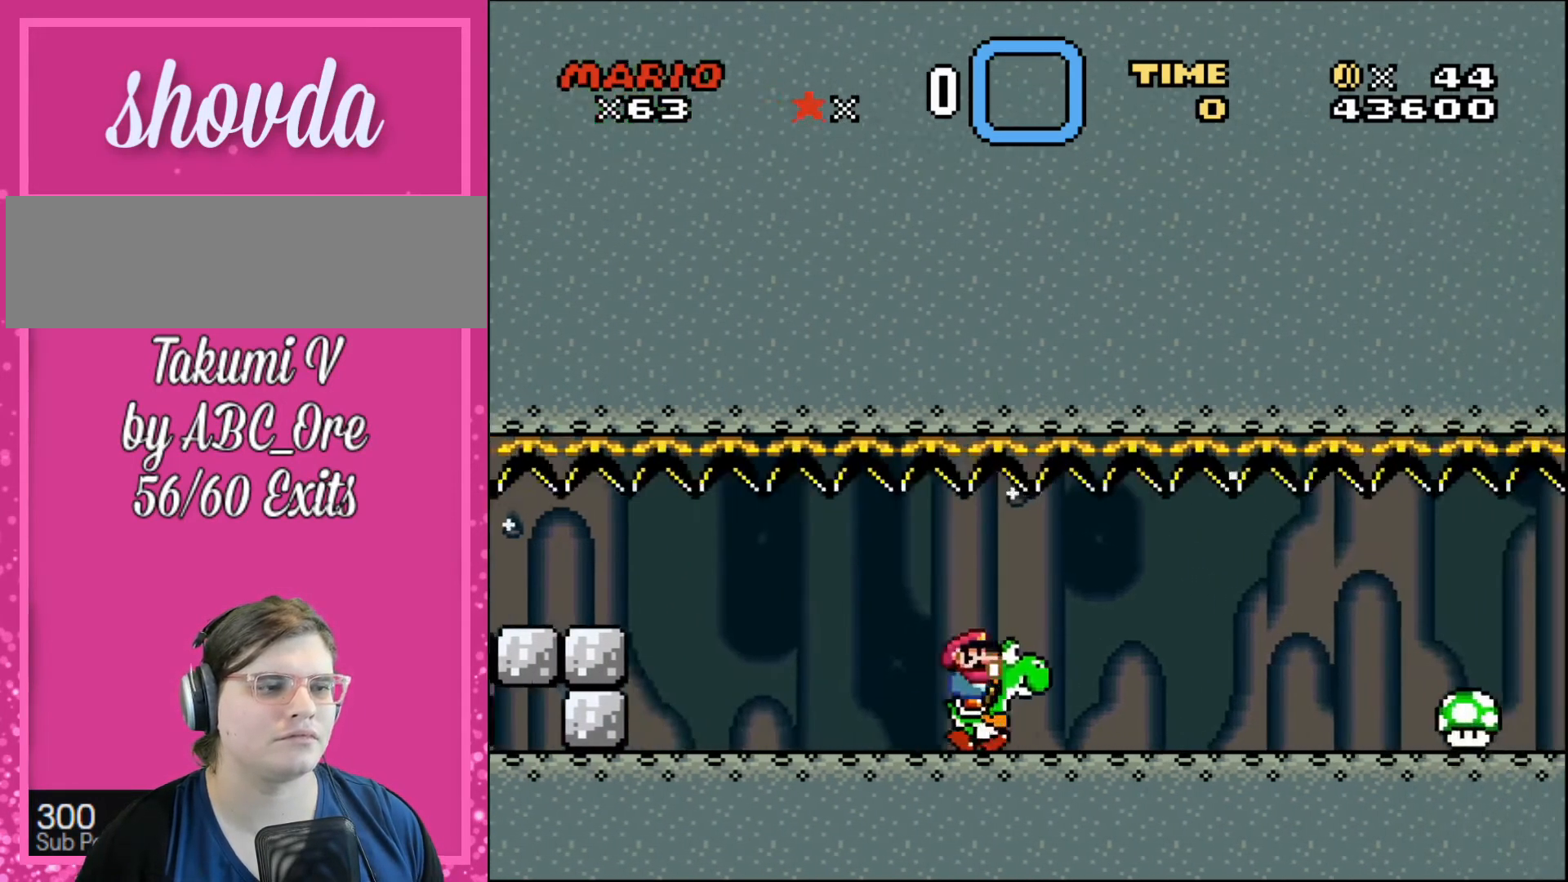
{"buttons": ["DPAD_RIGHT"], "events": []}
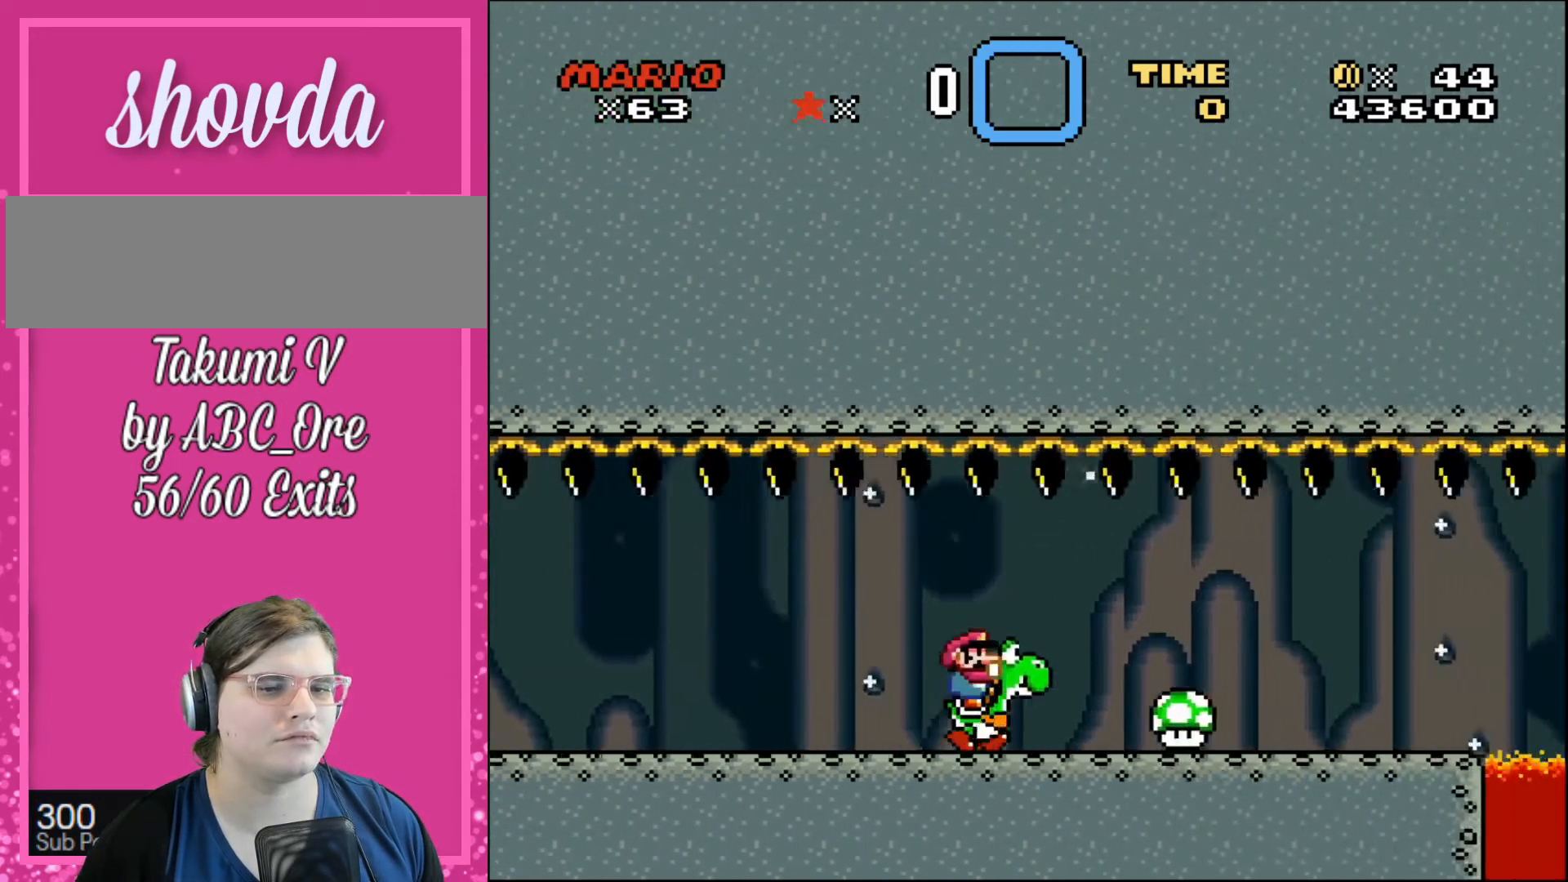
{"buttons": ["DPAD_LEFT"], "events": [[334, "DPAD_DOWN", "down"], [334, "DPAD_RIGHT", "up"], [367, "DPAD_DOWN", "up"], [367, "DPAD_LEFT", "down"]]}
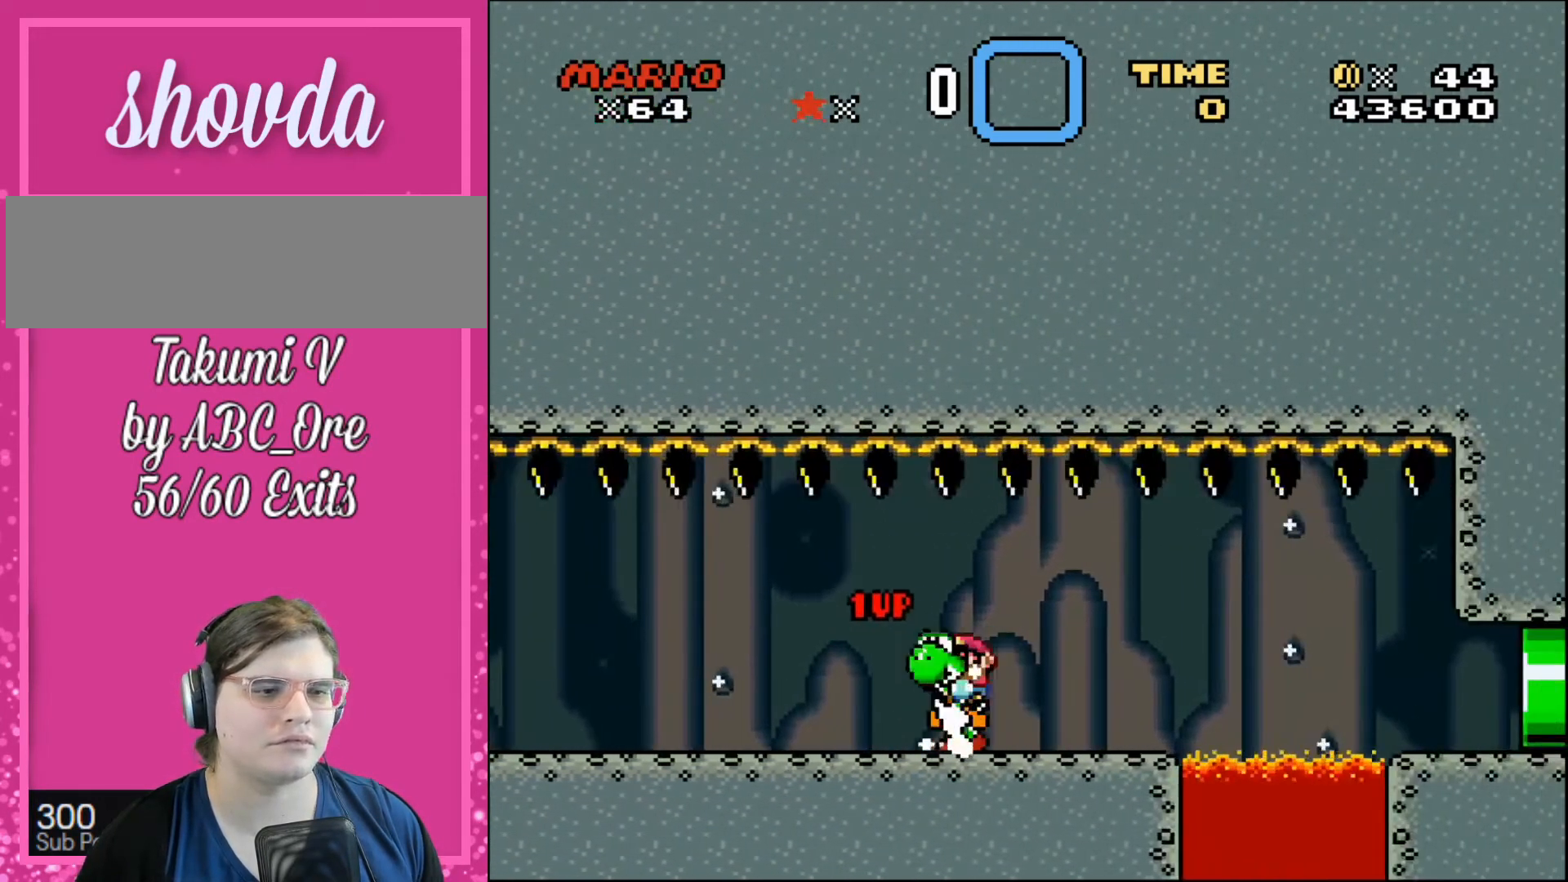
{"buttons": [], "events": [[133, "DPAD_LEFT", "up"], [166, "DPAD_RIGHT", "down"], [433, "DPAD_RIGHT", "up"]]}
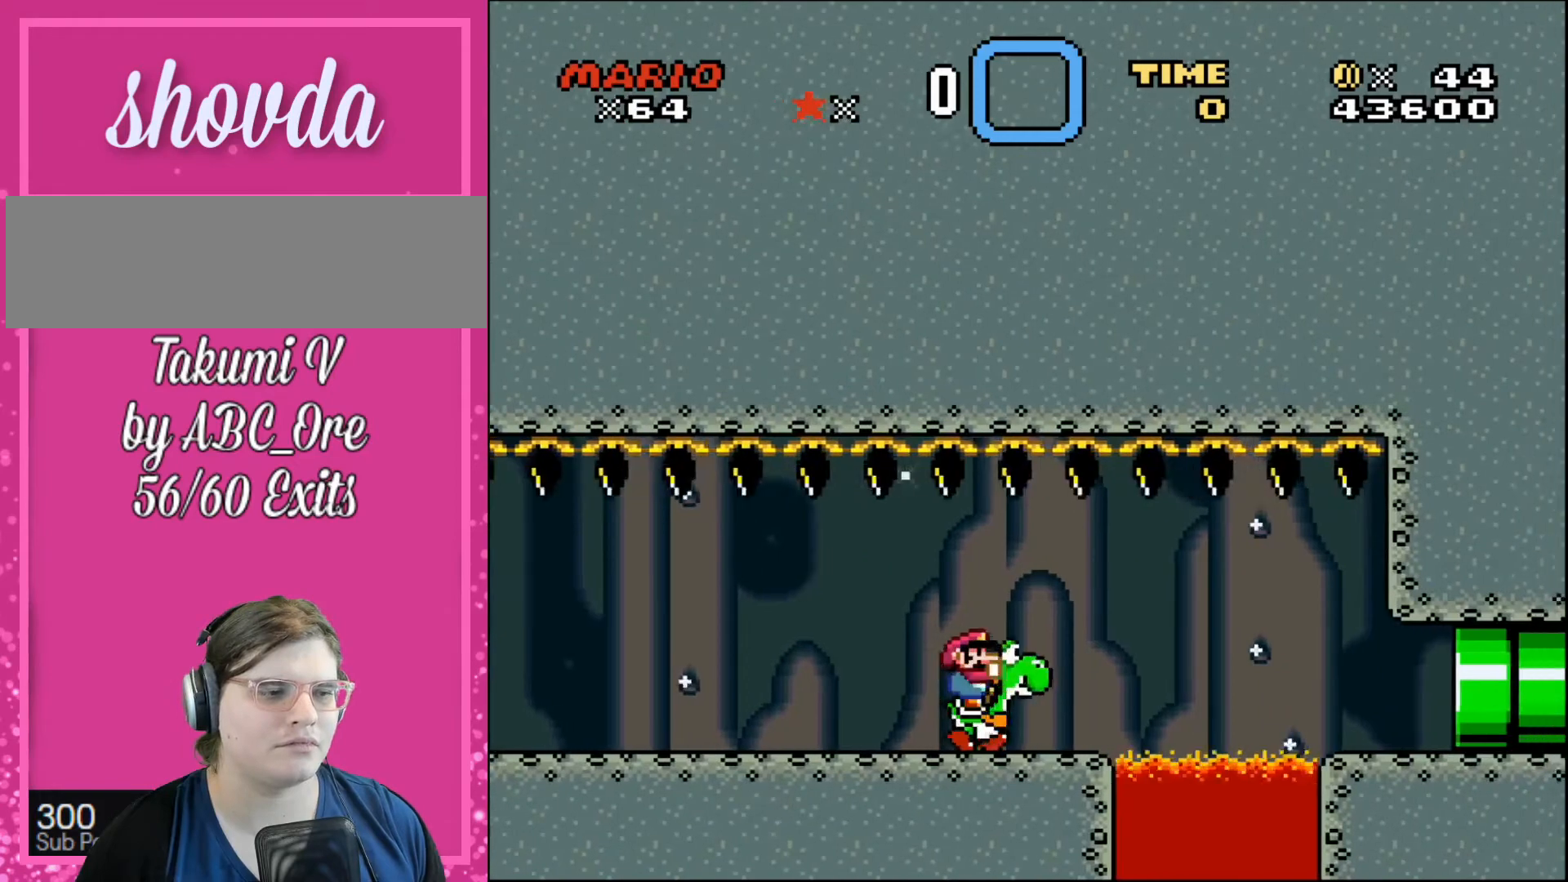
{"buttons": ["DPAD_LEFT"], "events": [[100, "DPAD_RIGHT", "down"], [200, "DPAD_RIGHT", "up"], [501, "DPAD_LEFT", "down"]]}
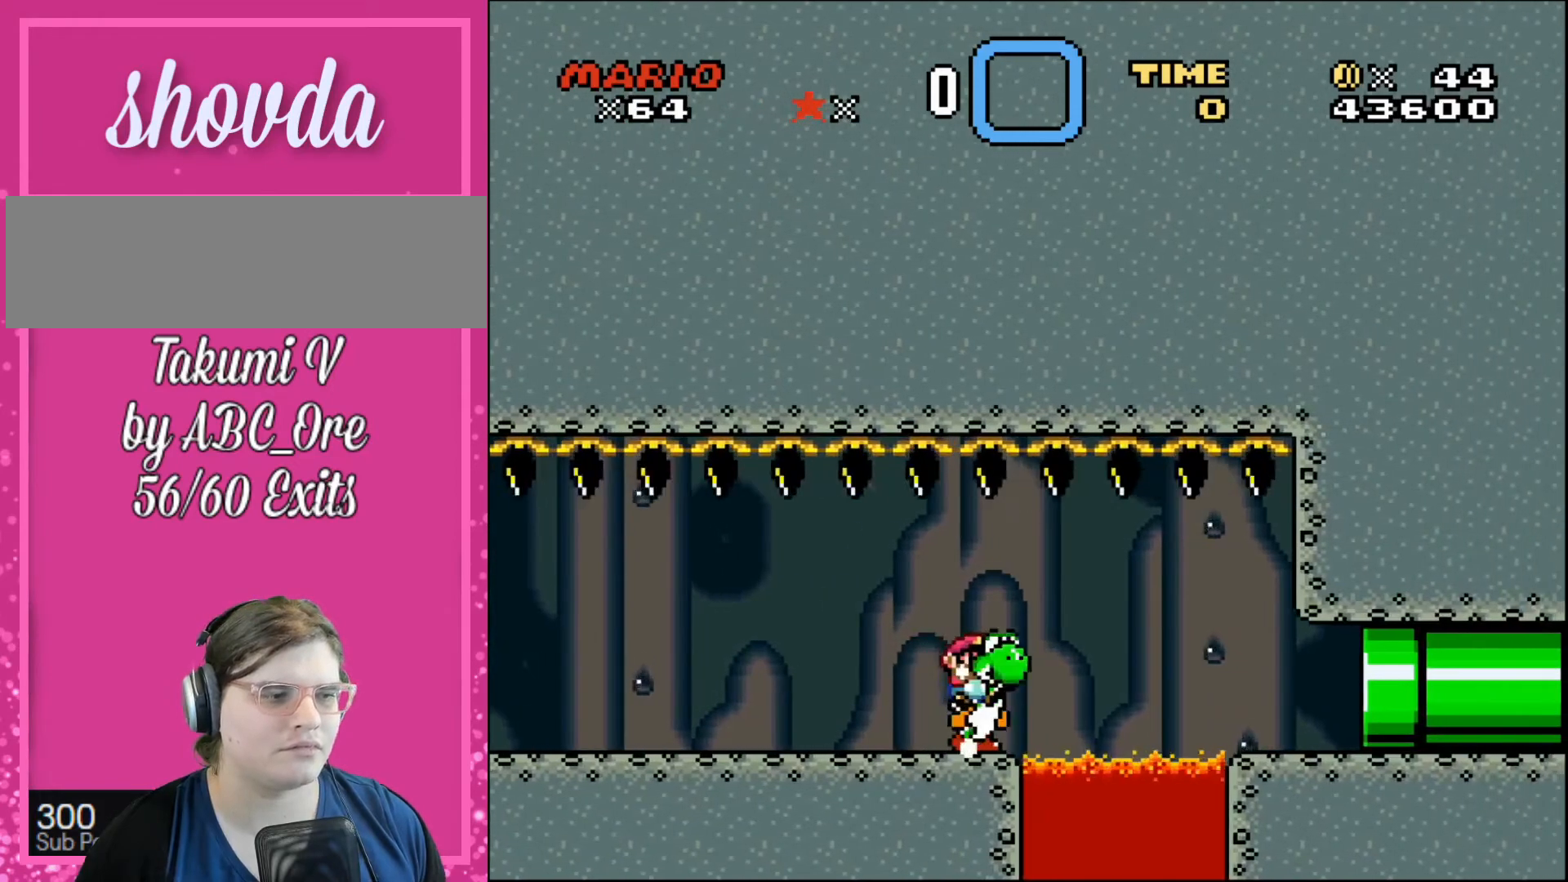
{"buttons": [], "events": [[100, "DPAD_LEFT", "up"], [166, "DPAD_RIGHT", "down"], [300, "DPAD_RIGHT", "up"]]}
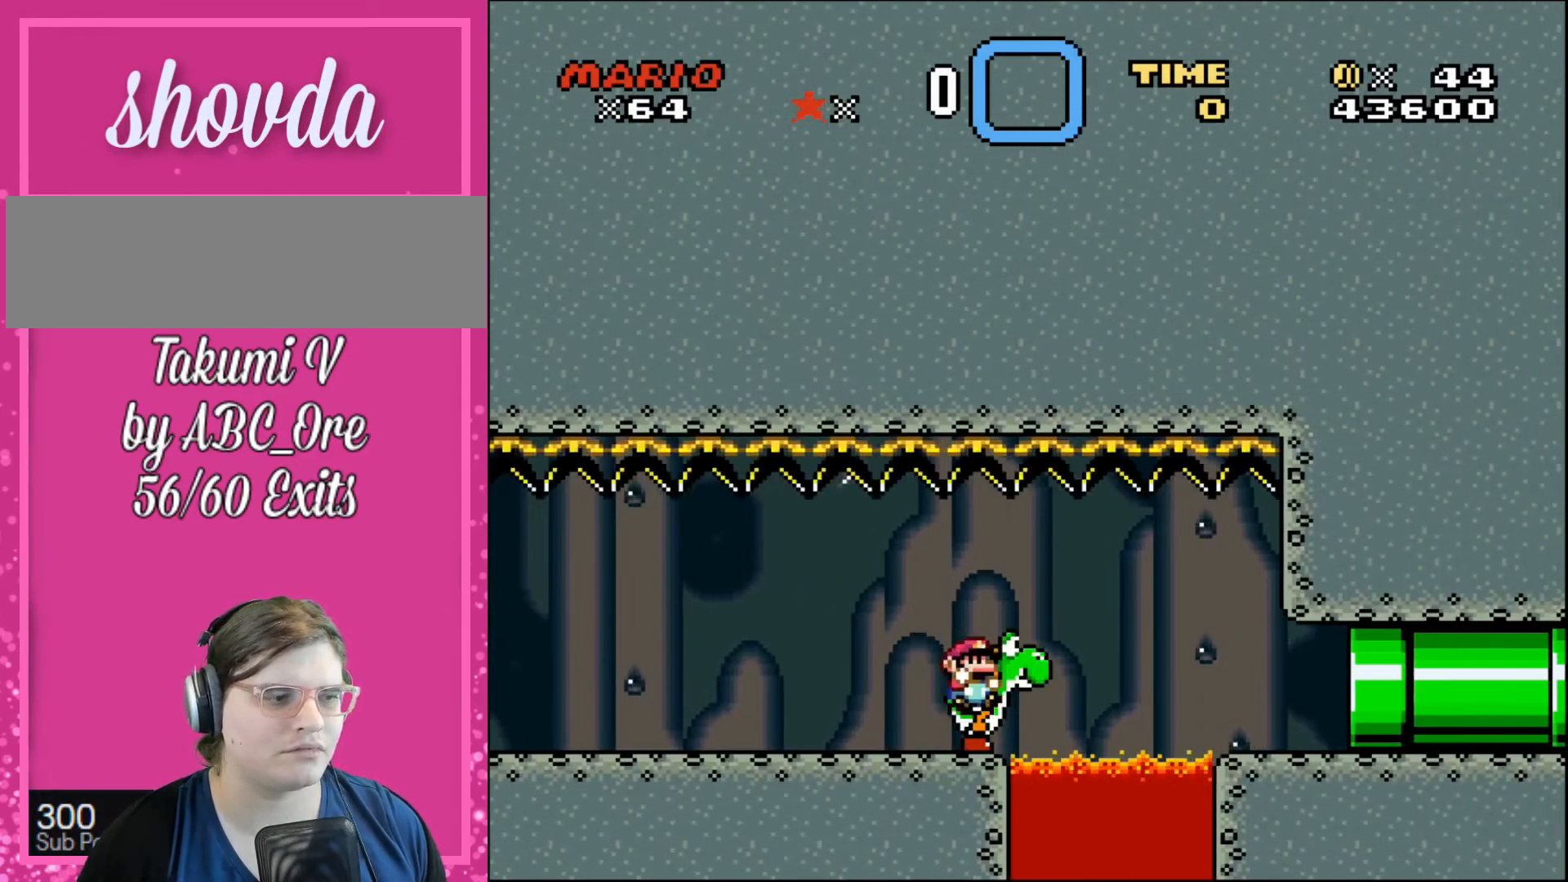
{"buttons": [], "events": [[234, "DPAD_RIGHT", "down"], [334, "DPAD_RIGHT", "up"]]}
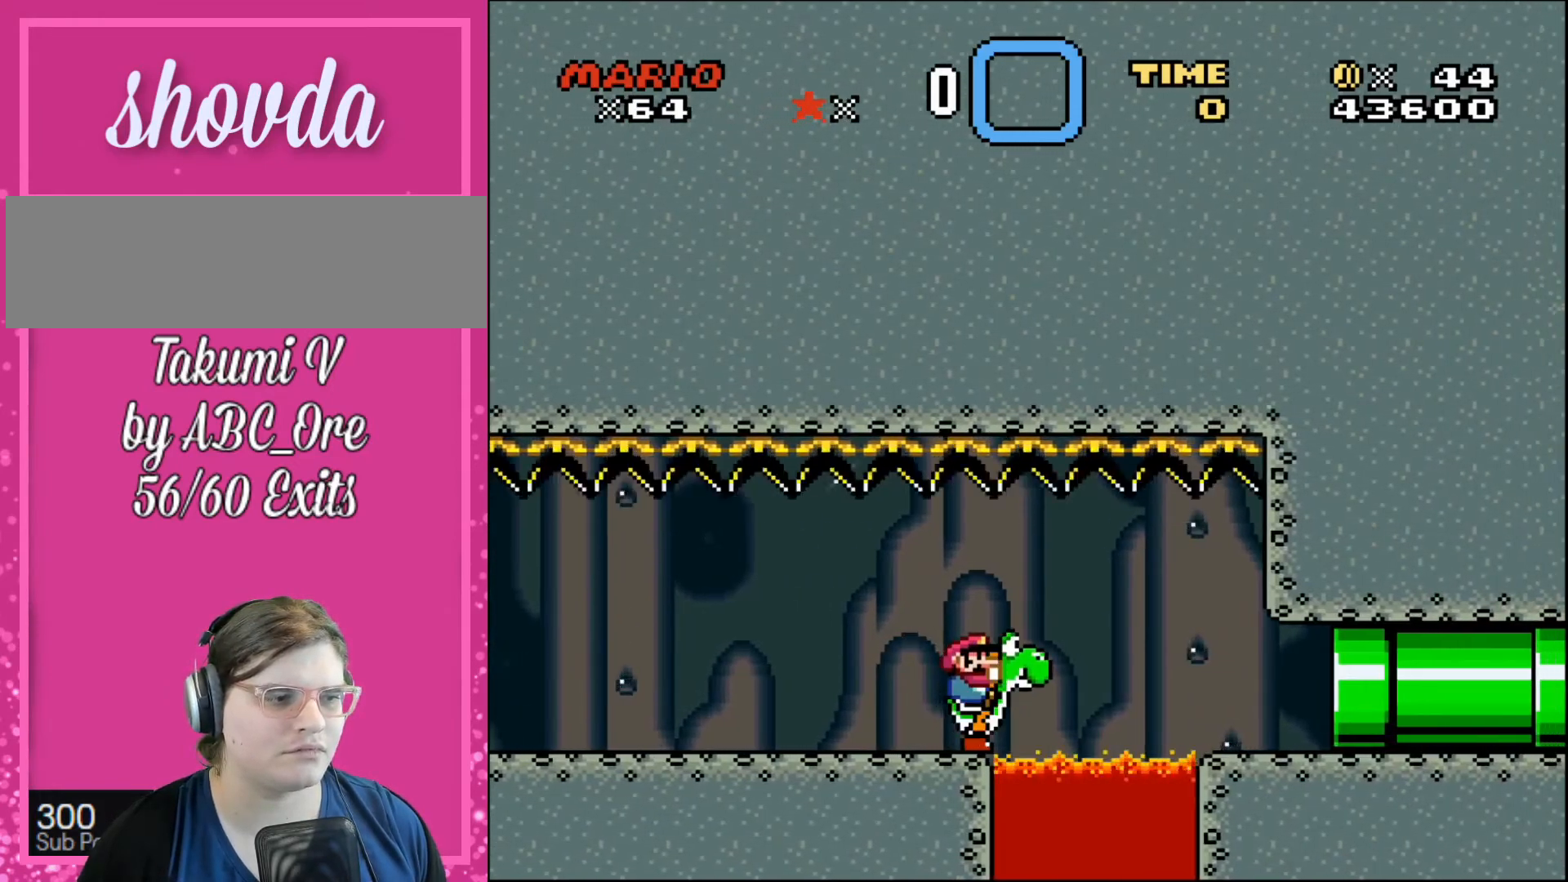
{"buttons": ["DPAD_RIGHT"], "events": [[467, "DPAD_RIGHT", "down"]]}
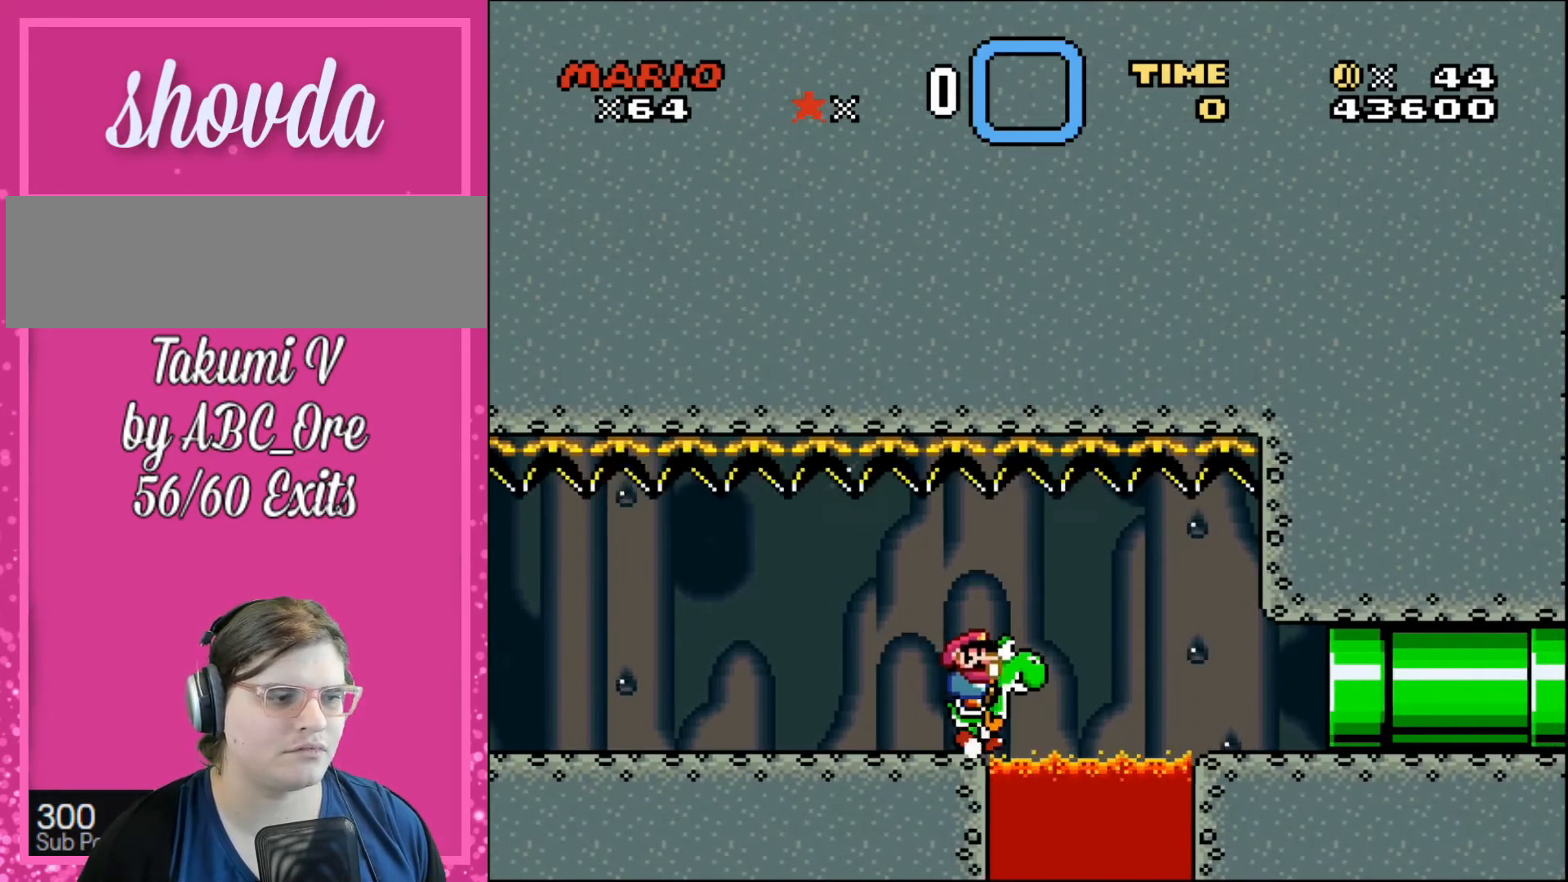
{"buttons": ["DPAD_RIGHT"], "events": [[67, "DPAD_LEFT", "down"], [67, "DPAD_RIGHT", "up"], [300, "DPAD_LEFT", "up"], [467, "DPAD_RIGHT", "down"]]}
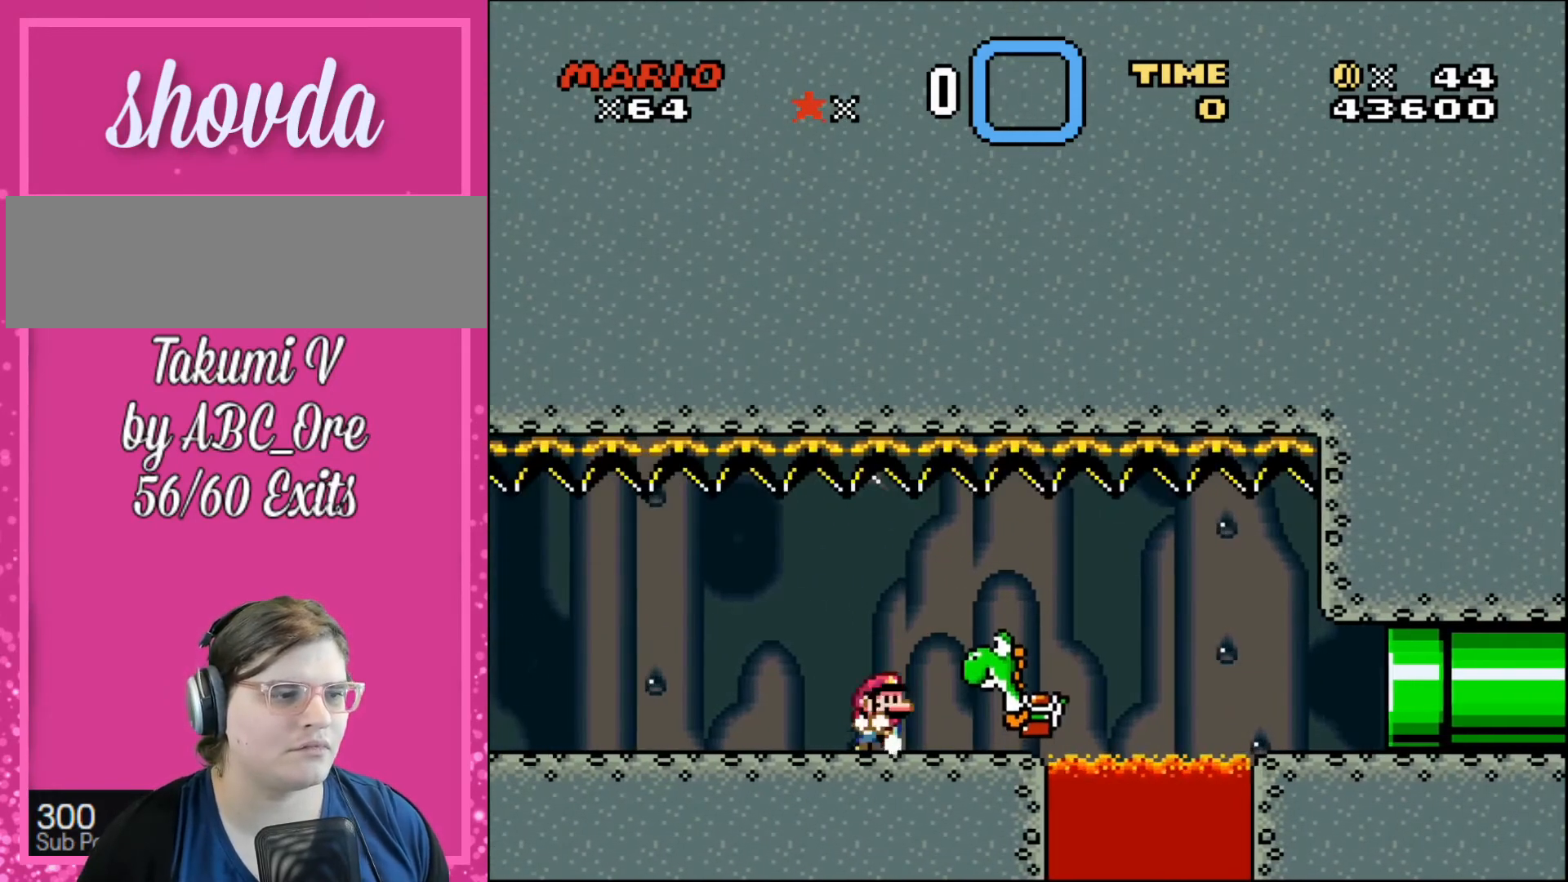
{"buttons": ["DPAD_RIGHT"], "events": [[133, "DPAD_RIGHT", "up"], [467, "DPAD_RIGHT", "down"]]}
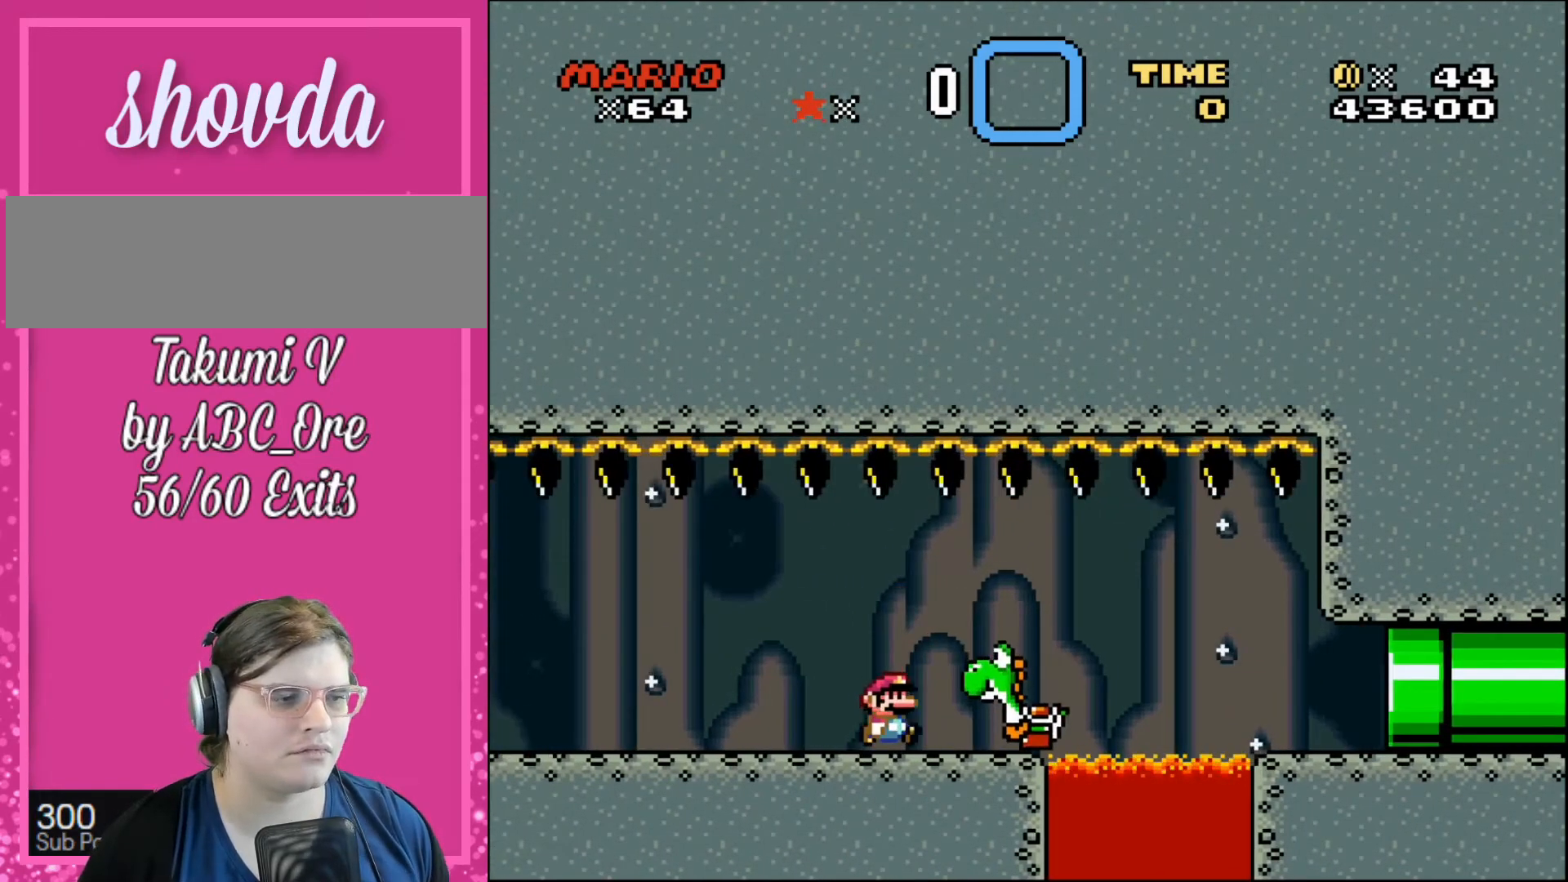
{"buttons": ["DPAD_LEFT"], "events": [[234, "DPAD_RIGHT", "up"], [367, "DPAD_LEFT", "down"]]}